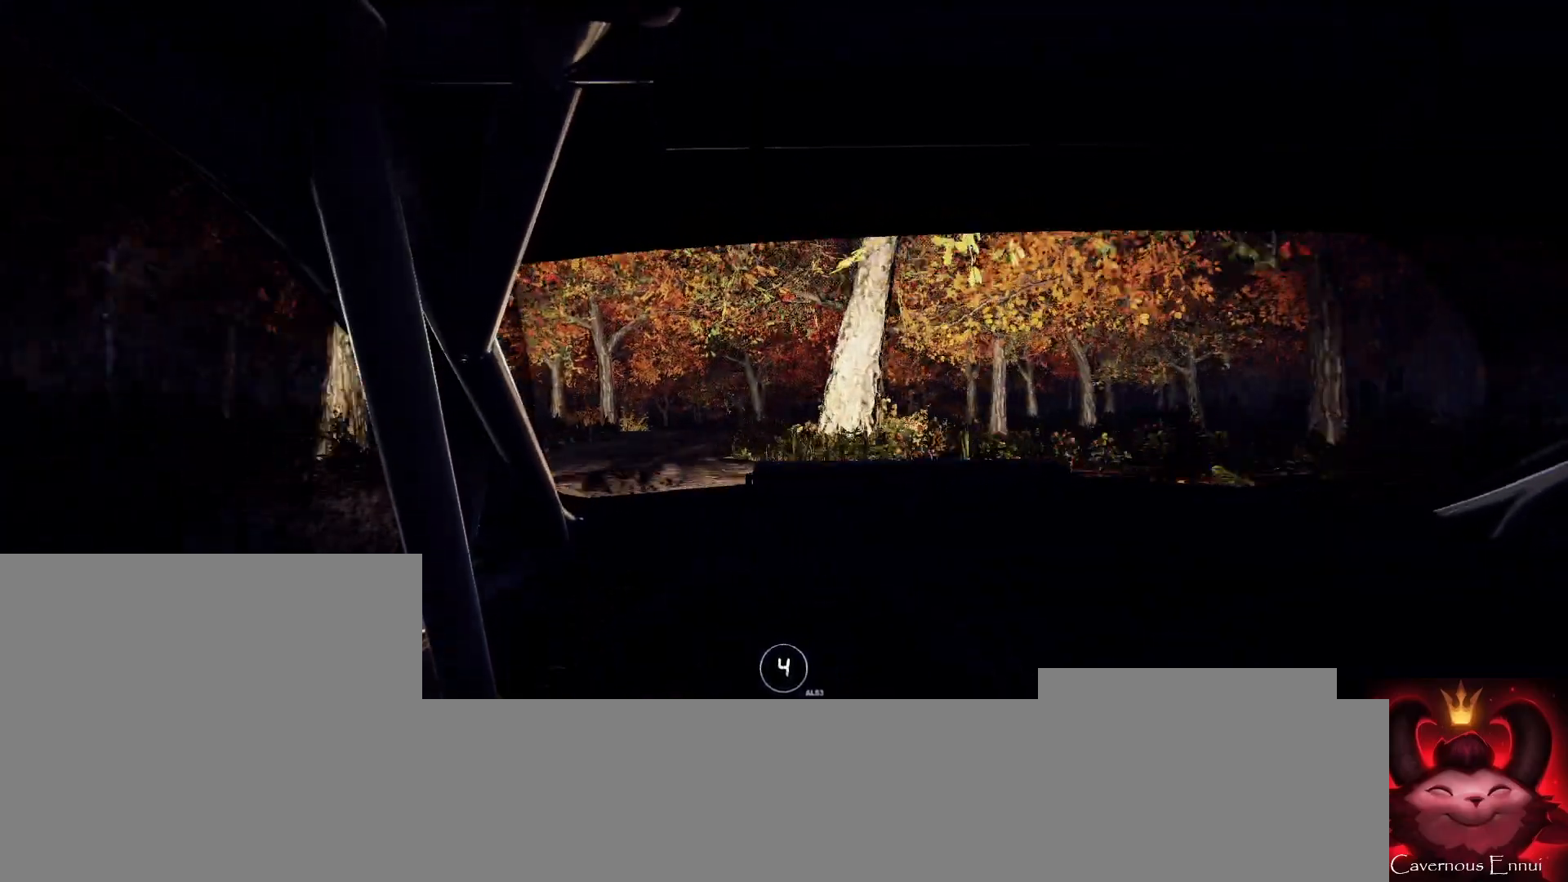
Gameplay with a controller (Xbox layout); each line is a JSON object with the inputs held at the frame after it. "events" lists button and stick changes between this image and that frame as [ms after this image, input, new state], when the widget could be followed in between.
{"buttons": [], "left_stick": "center", "right_stick": "up", "events": [[100, "left_stick", "right"], [100, "right_stick", "center"], [300, "left_stick", "center"], [367, "right_stick", "up"]]}
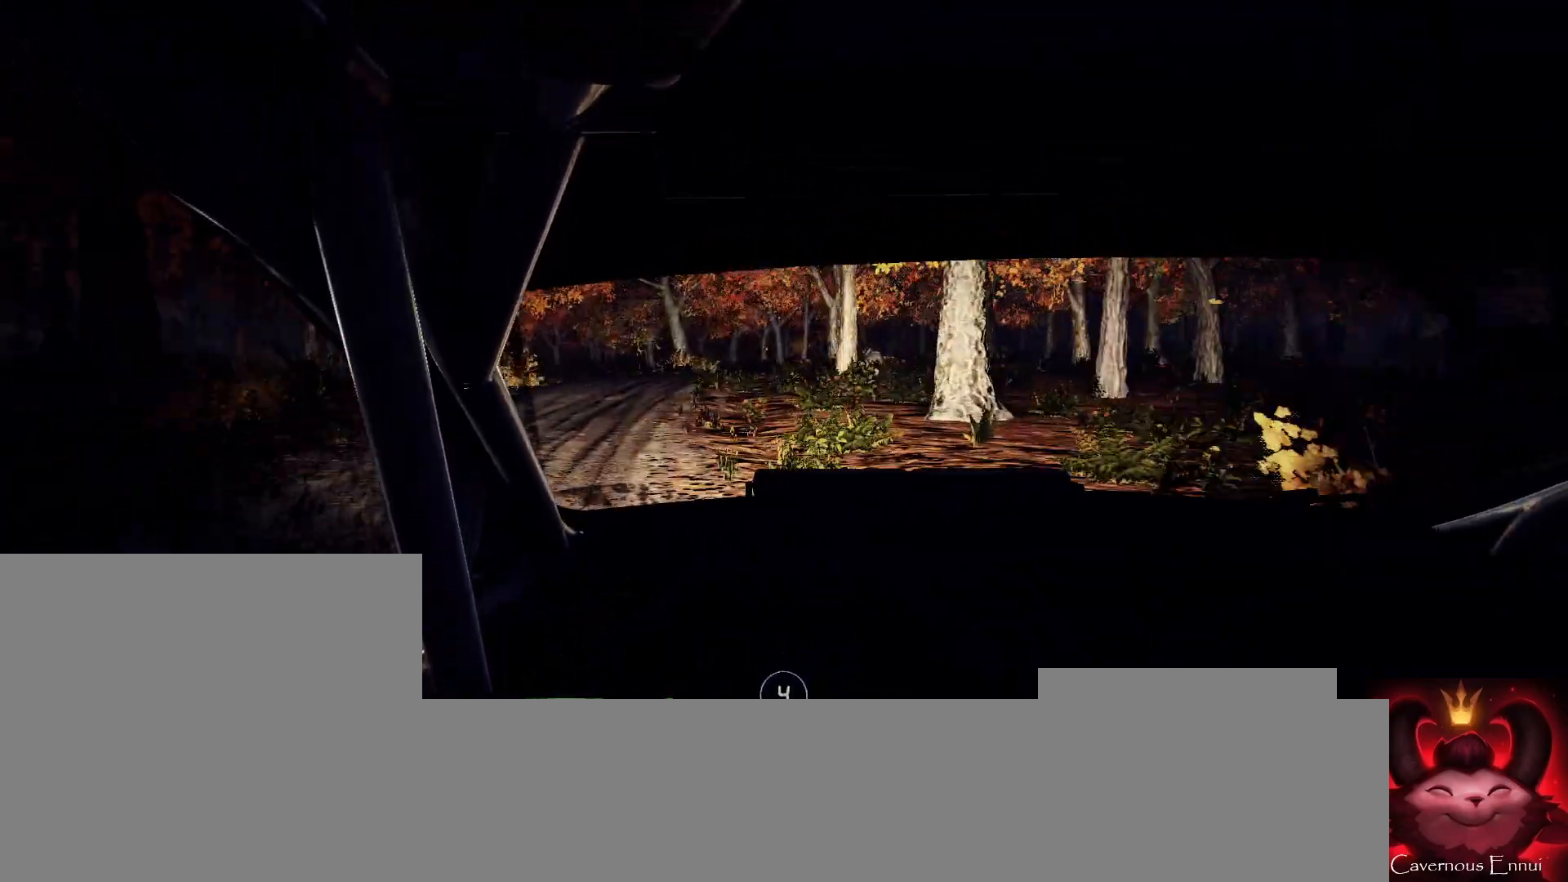
{"buttons": [], "left_stick": "center", "right_stick": "up", "events": [[133, "left_stick", "right"], [333, "left_stick", "center"]]}
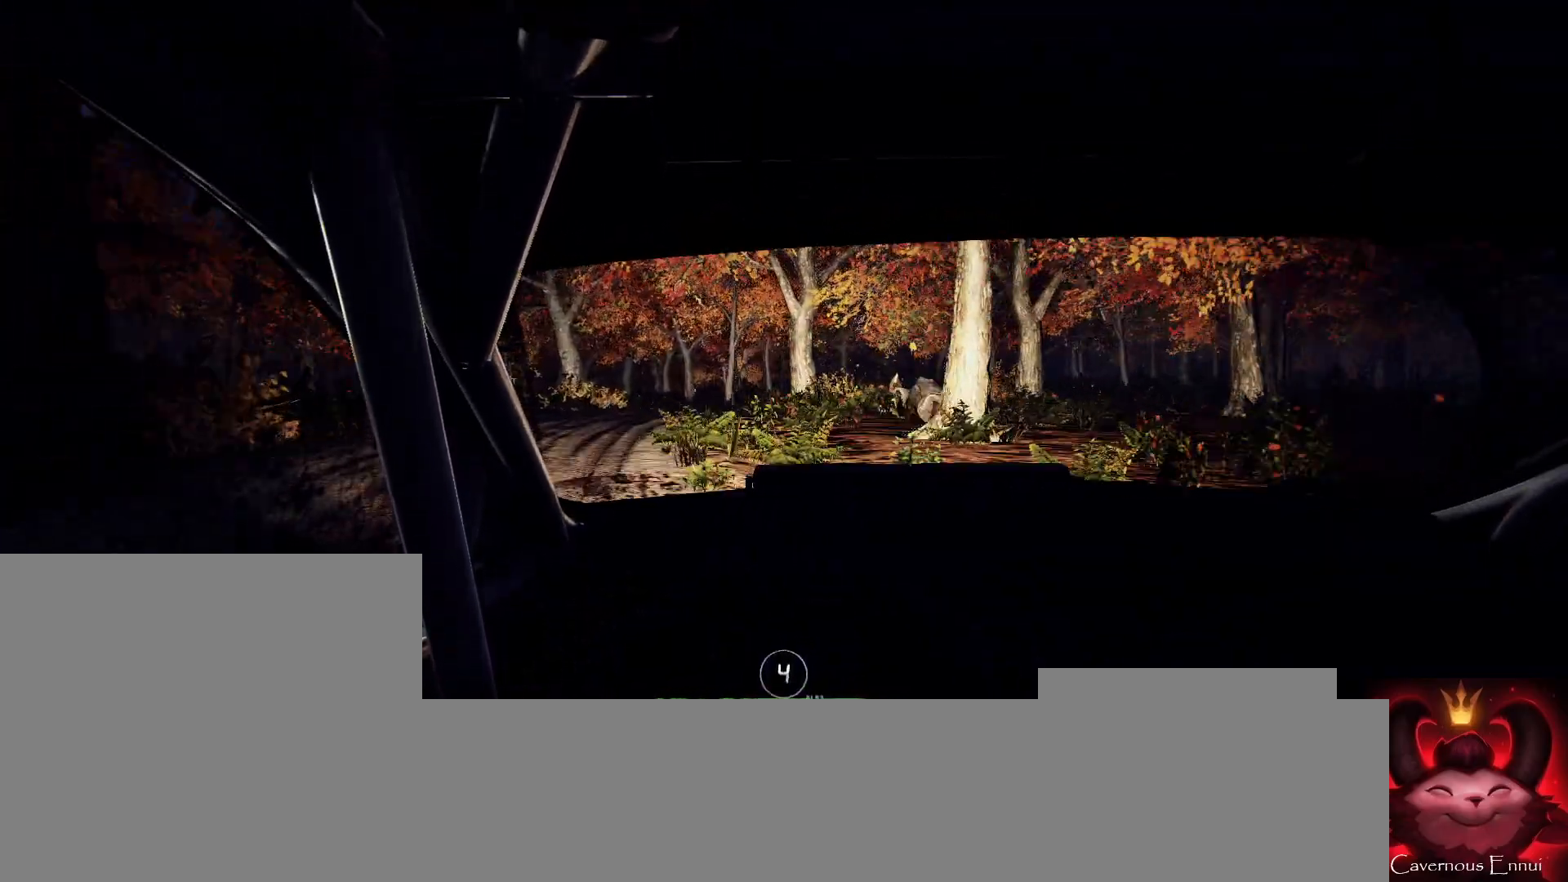
{"buttons": [], "left_stick": "center", "right_stick": "up", "events": [[67, "left_stick", "right"], [133, "right_stick", "center"], [433, "left_stick", "center"], [467, "right_stick", "up"]]}
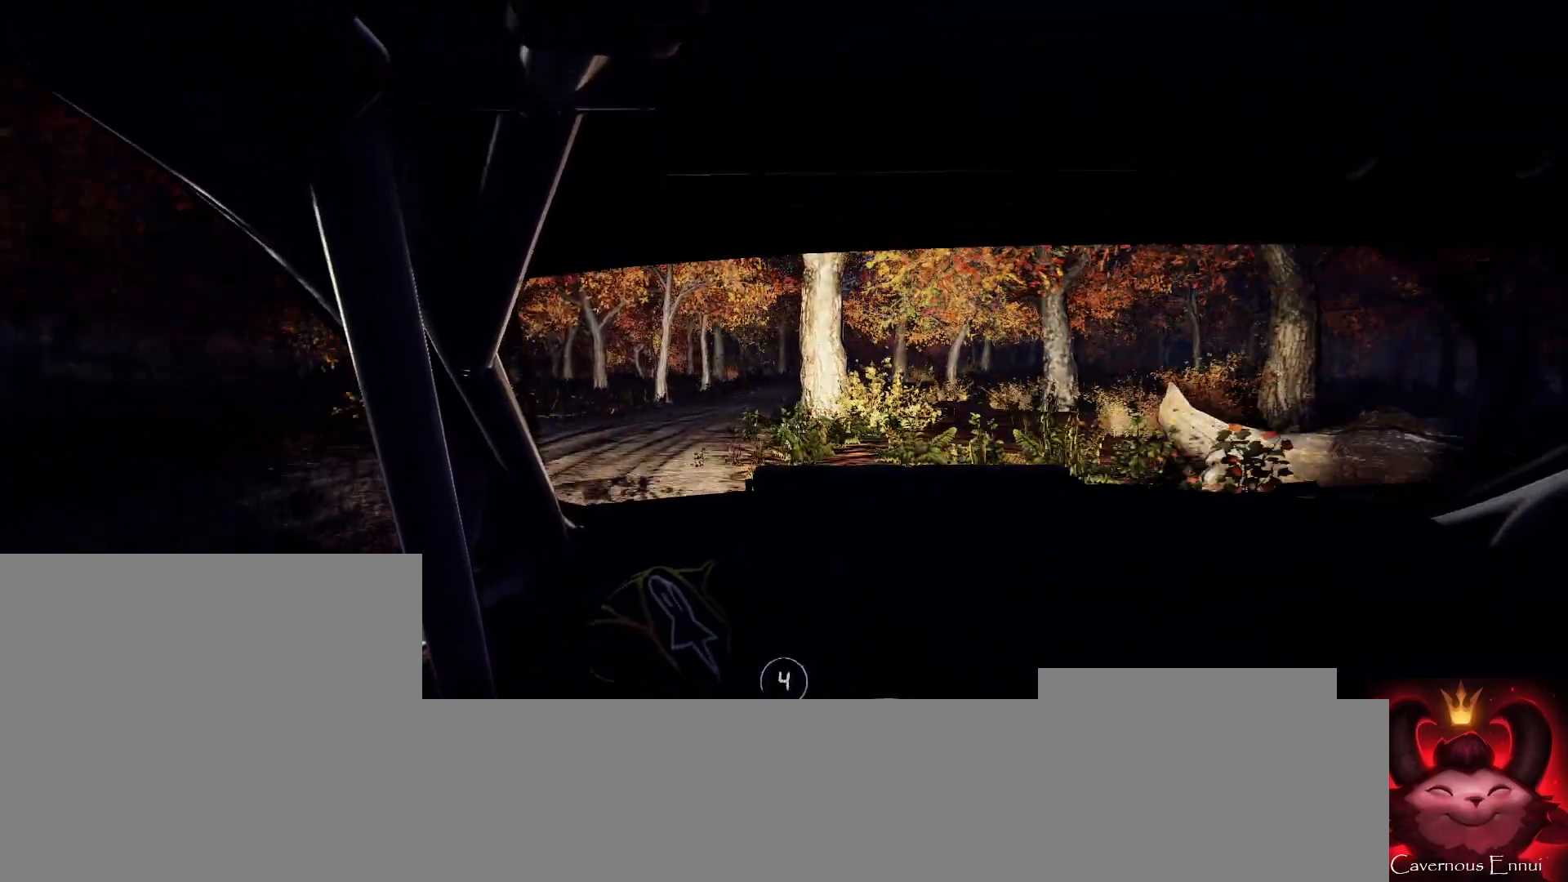
{"buttons": [], "left_stick": "down-left", "right_stick": "up", "events": [[100, "left_stick", "right"], [100, "right_stick", "center"], [267, "left_stick", "center"], [267, "right_stick", "up"], [500, "left_stick", "down-left"]]}
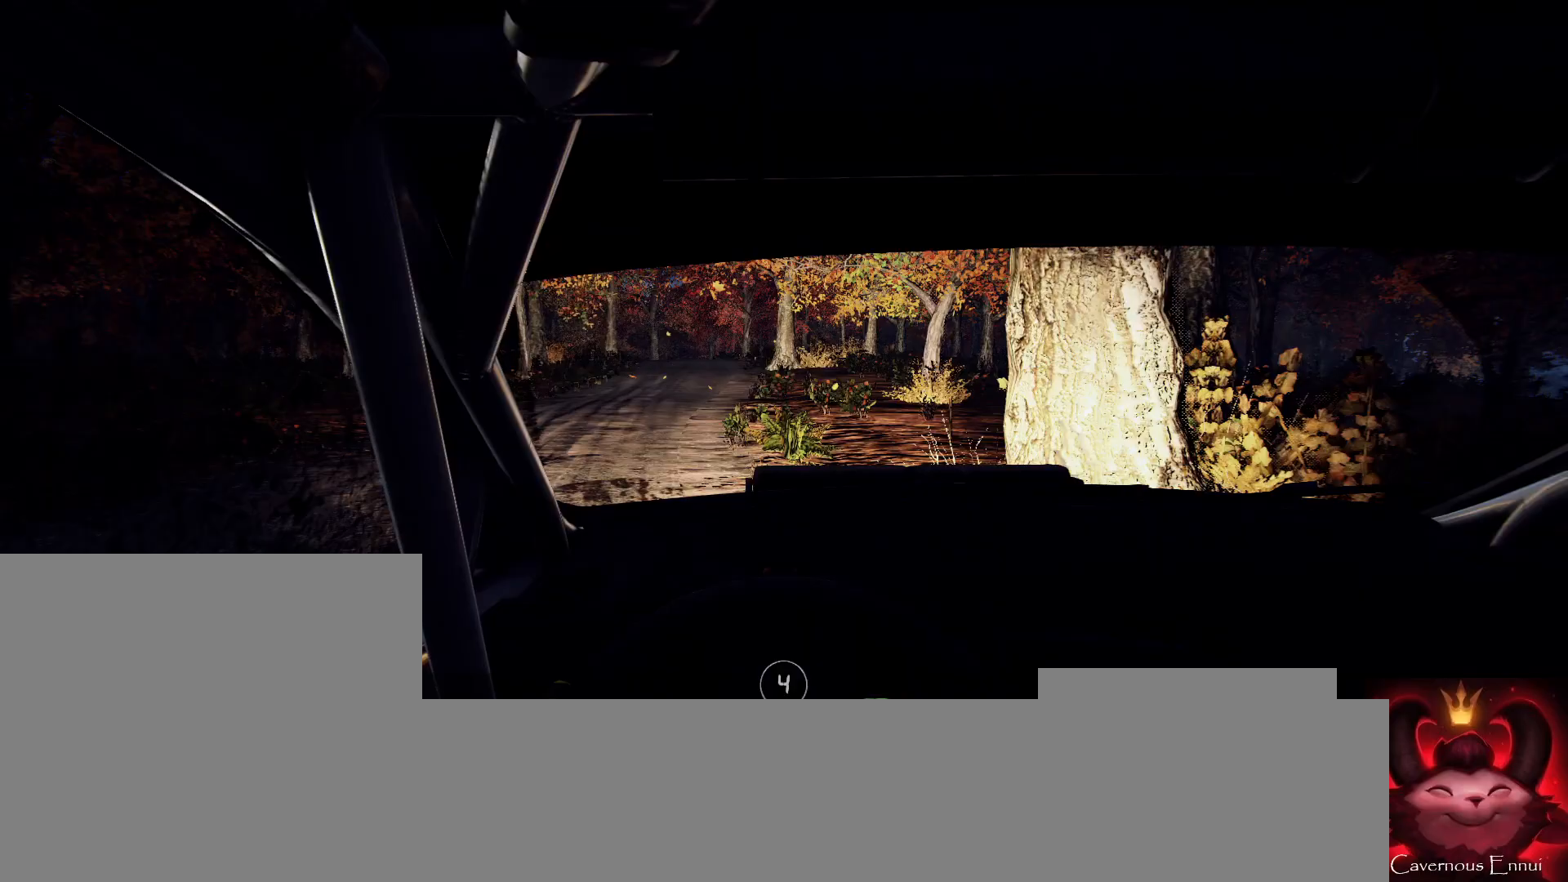
{"buttons": [], "left_stick": "left", "right_stick": "up", "events": [[33, "left_stick", "left"], [200, "left_stick", "center"], [267, "left_stick", "left"]]}
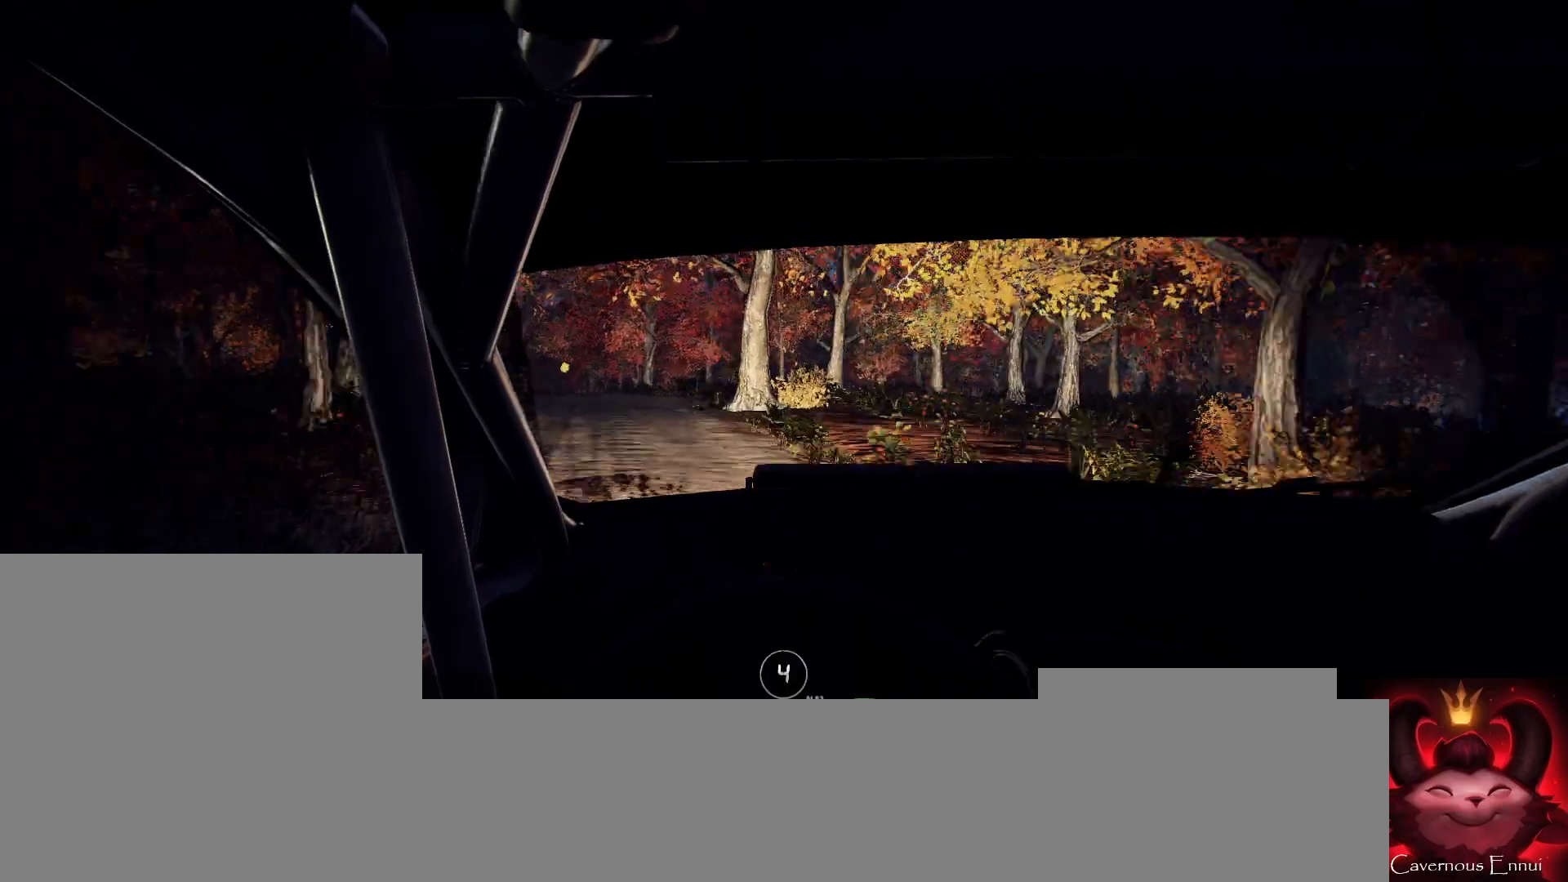
{"buttons": [], "left_stick": "center", "right_stick": "up", "events": [[200, "left_stick", "center"], [333, "left_stick", "left"], [467, "left_stick", "center"]]}
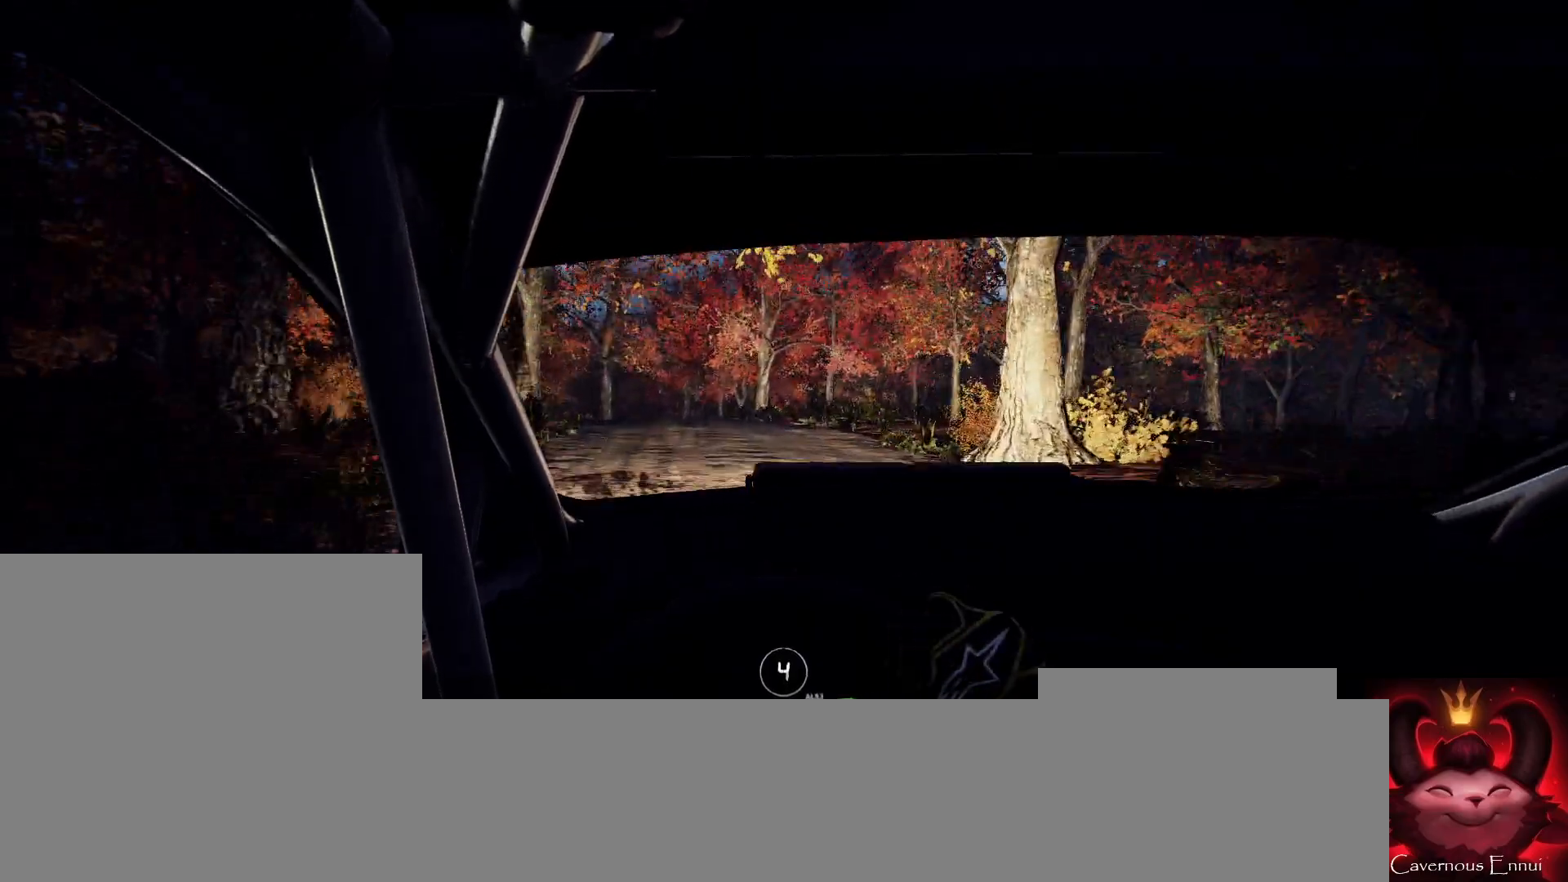
{"buttons": [], "left_stick": "center", "right_stick": "center", "events": [[67, "left_stick", "left"], [333, "right_stick", "center"], [400, "left_stick", "center"]]}
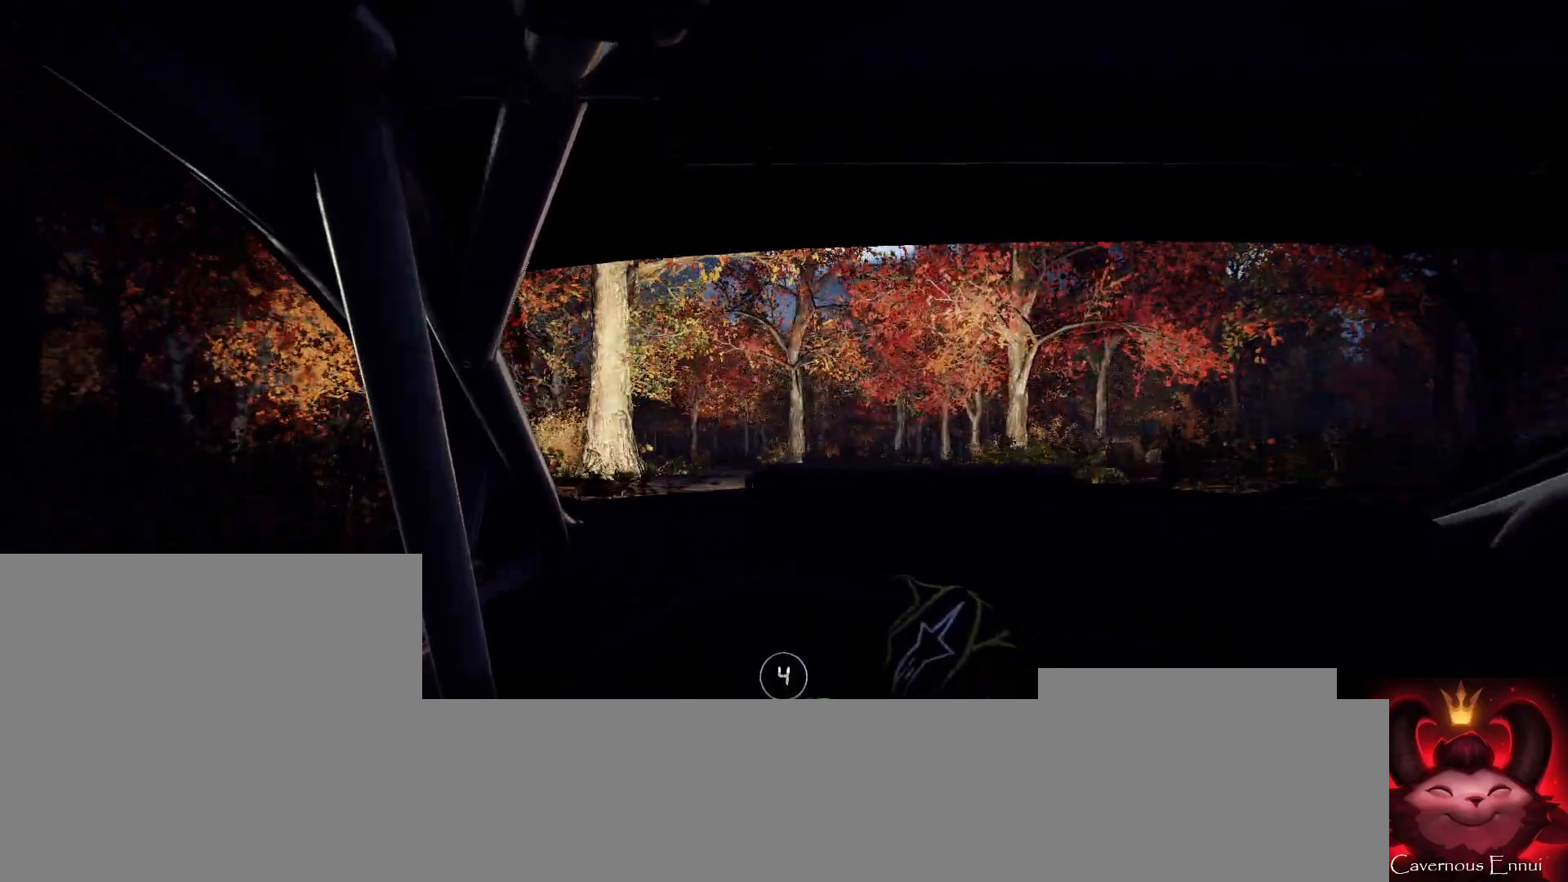
{"buttons": [], "left_stick": "center", "right_stick": "up", "events": [[33, "left_stick", "left"], [300, "left_stick", "center"], [433, "right_stick", "up"]]}
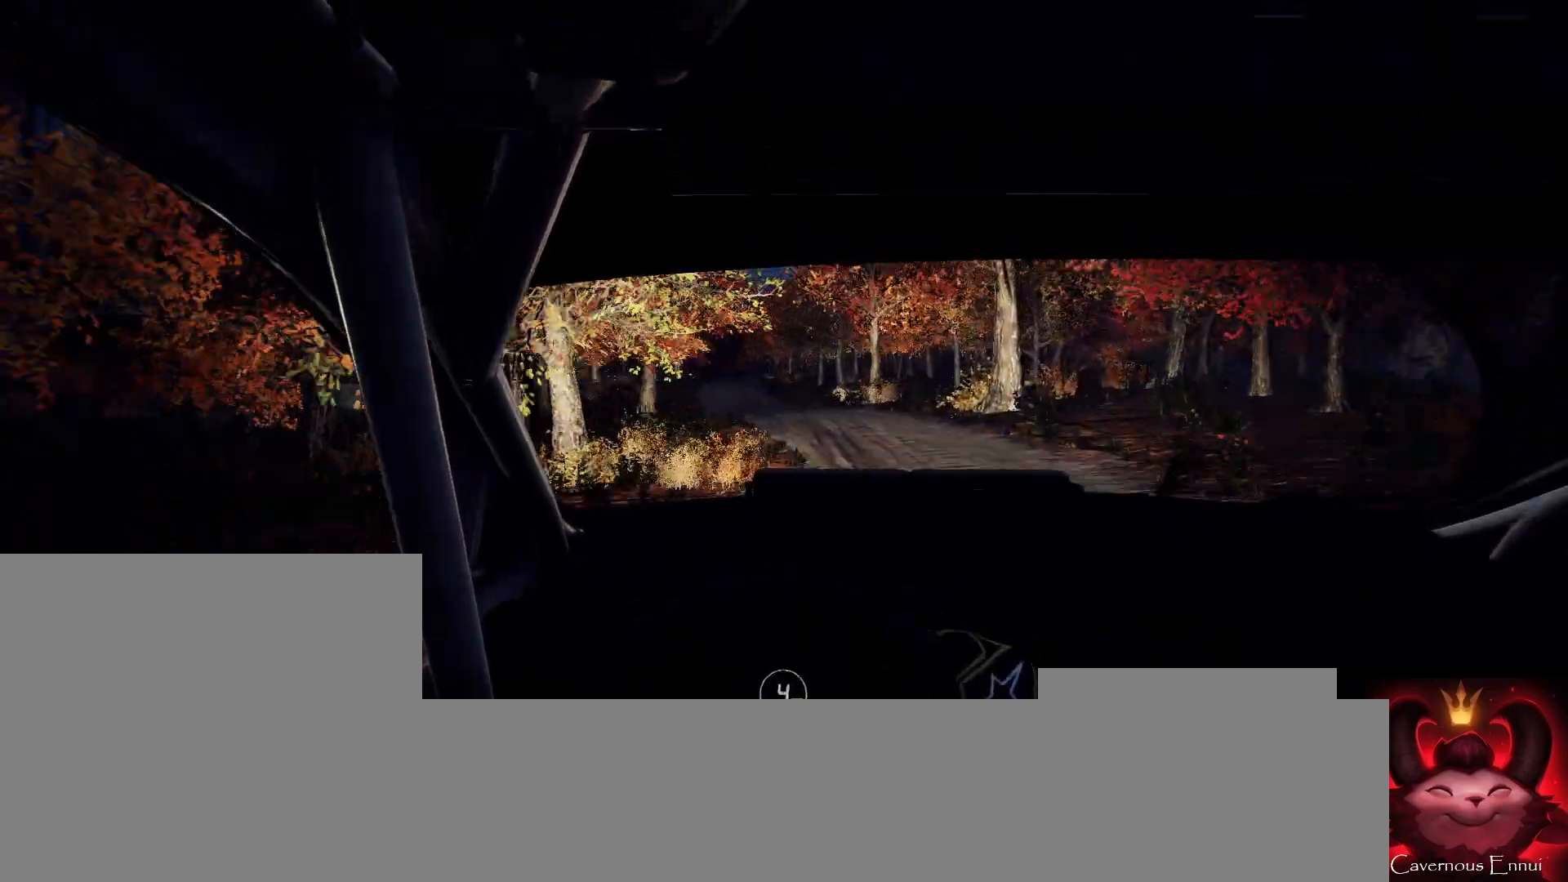
{"buttons": [], "left_stick": "center", "right_stick": "up", "events": [[100, "right_stick", "center"], [167, "left_stick", "left"], [300, "left_stick", "center"], [400, "right_stick", "up"]]}
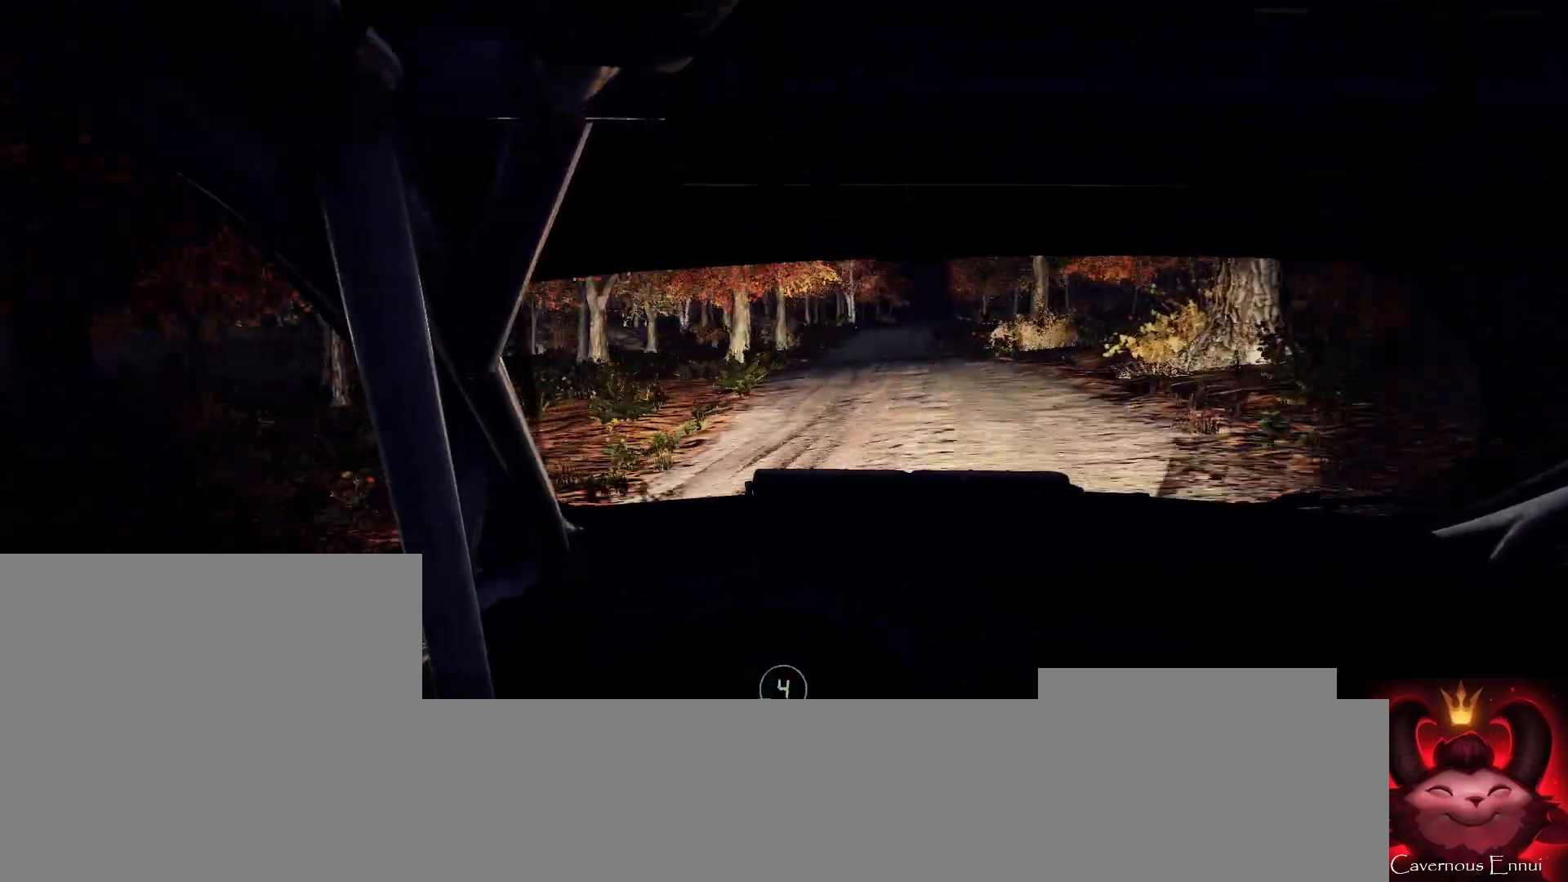
{"buttons": [], "left_stick": "center", "right_stick": "up", "events": [[33, "left_stick", "right"], [500, "left_stick", "center"]]}
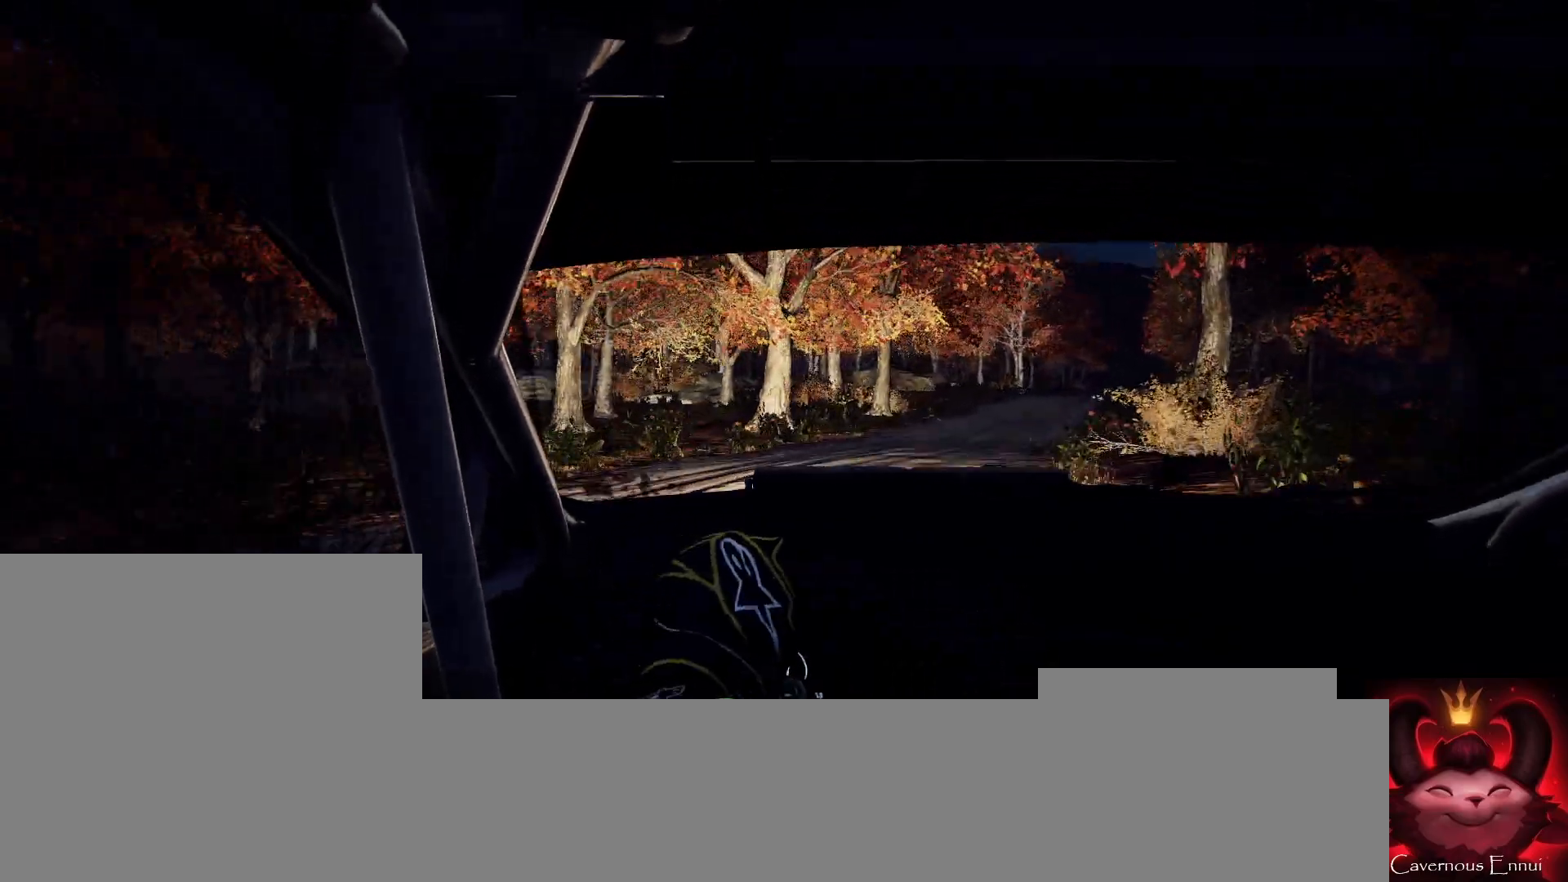
{"buttons": [], "left_stick": "center", "right_stick": "center", "events": [[167, "right_stick", "center"], [233, "left_stick", "right"], [433, "left_stick", "center"]]}
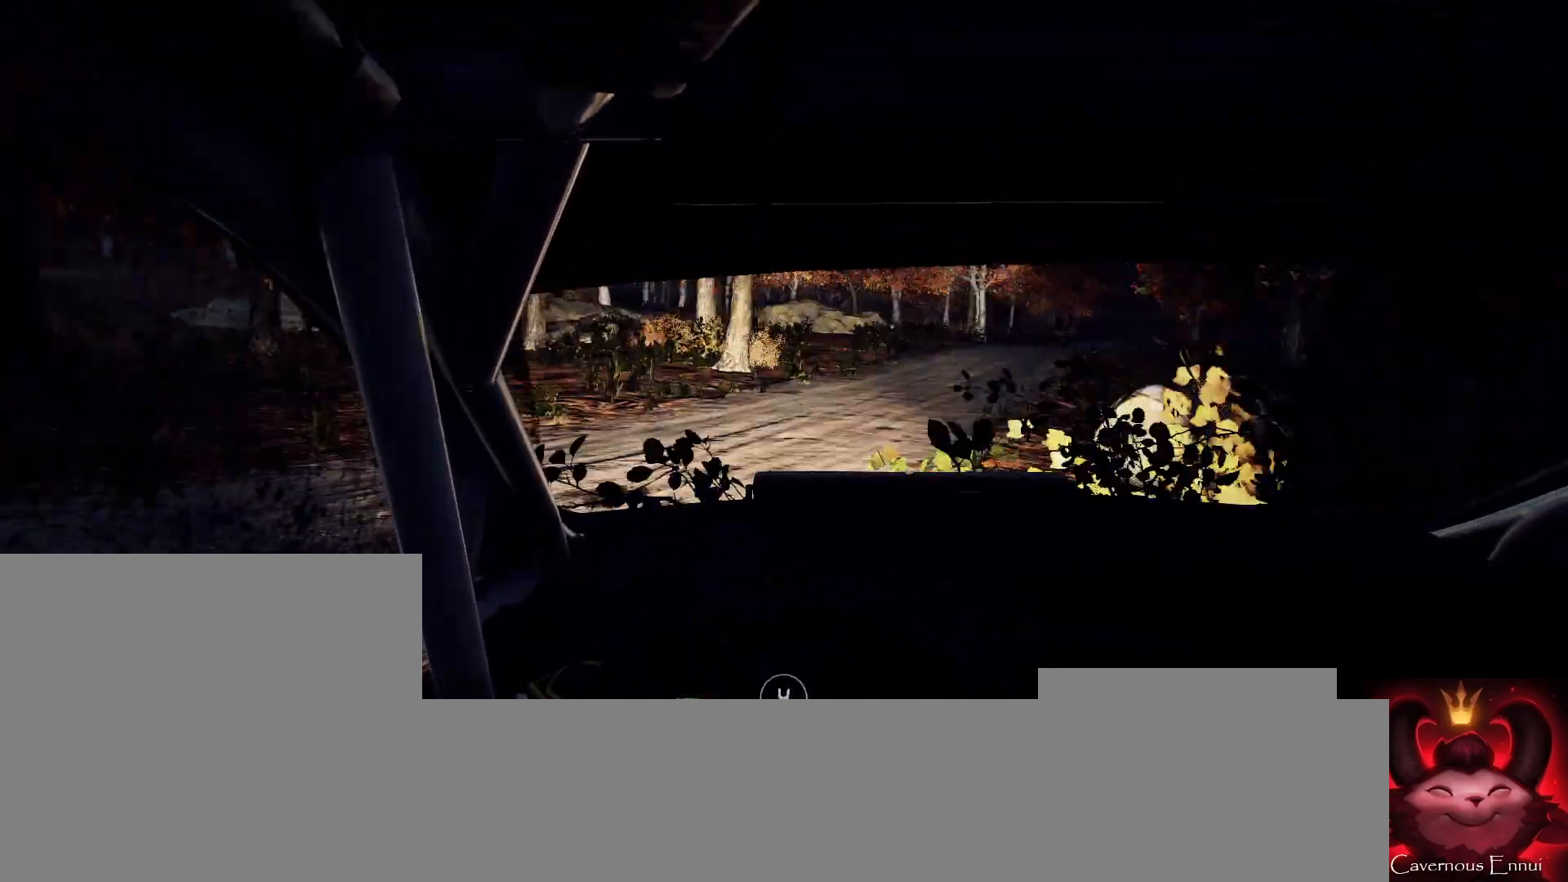
{"buttons": [], "left_stick": "right", "right_stick": "center", "events": [[33, "left_stick", "right"], [233, "R2", "down"], [333, "R2", "up"]]}
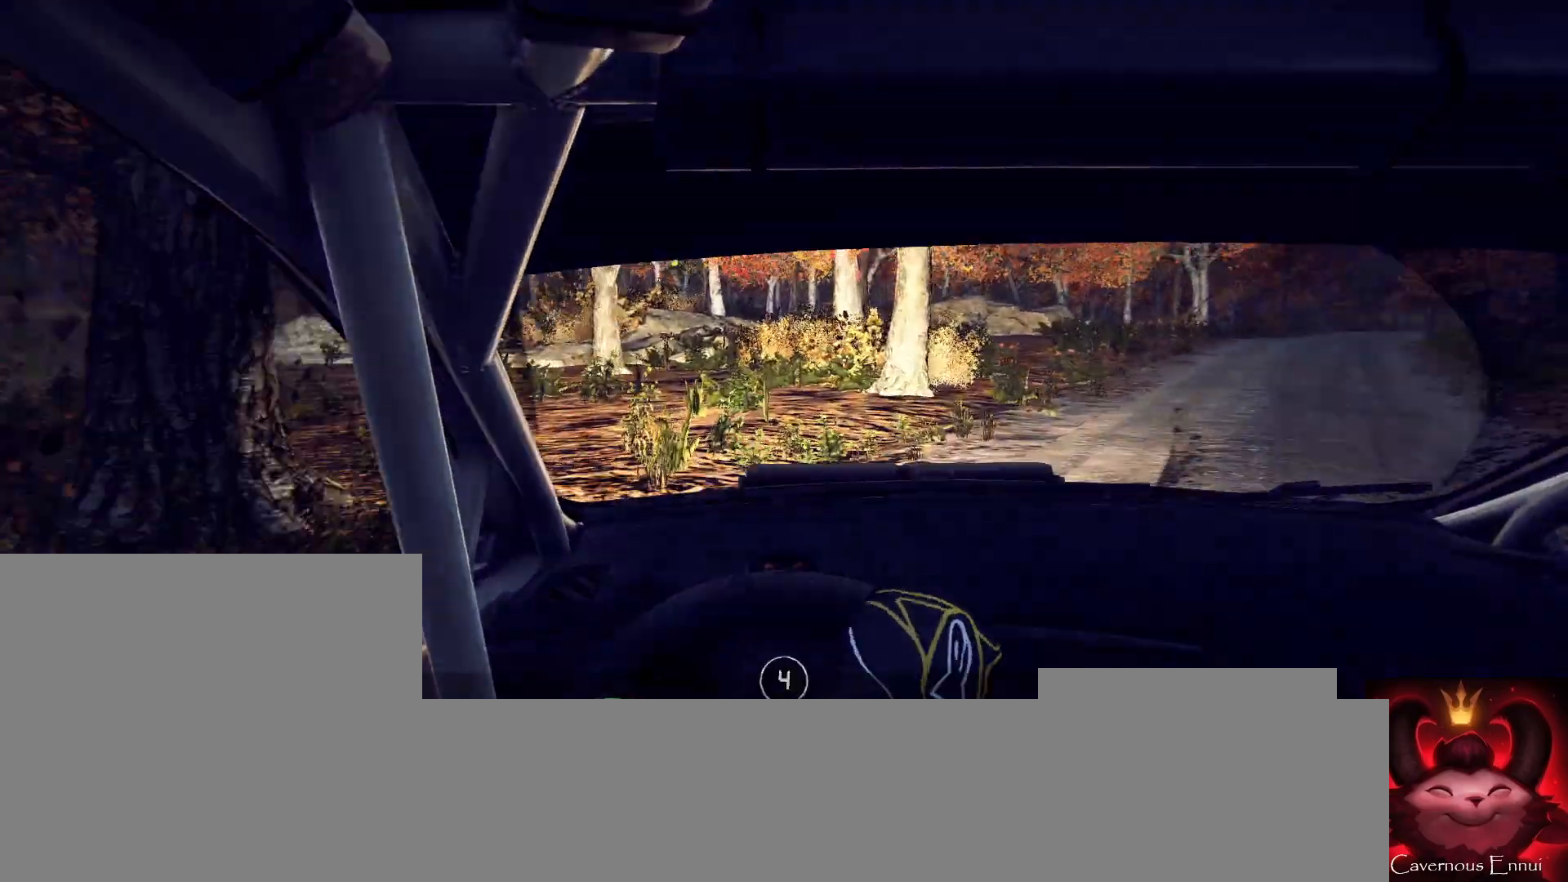
{"buttons": [], "left_stick": "left", "right_stick": "up", "events": [[100, "L2", "down"], [300, "L1", "down"], [333, "L1", "up"], [333, "L2", "up"], [333, "left_stick", "center"], [433, "left_stick", "left"], [467, "right_stick", "up"]]}
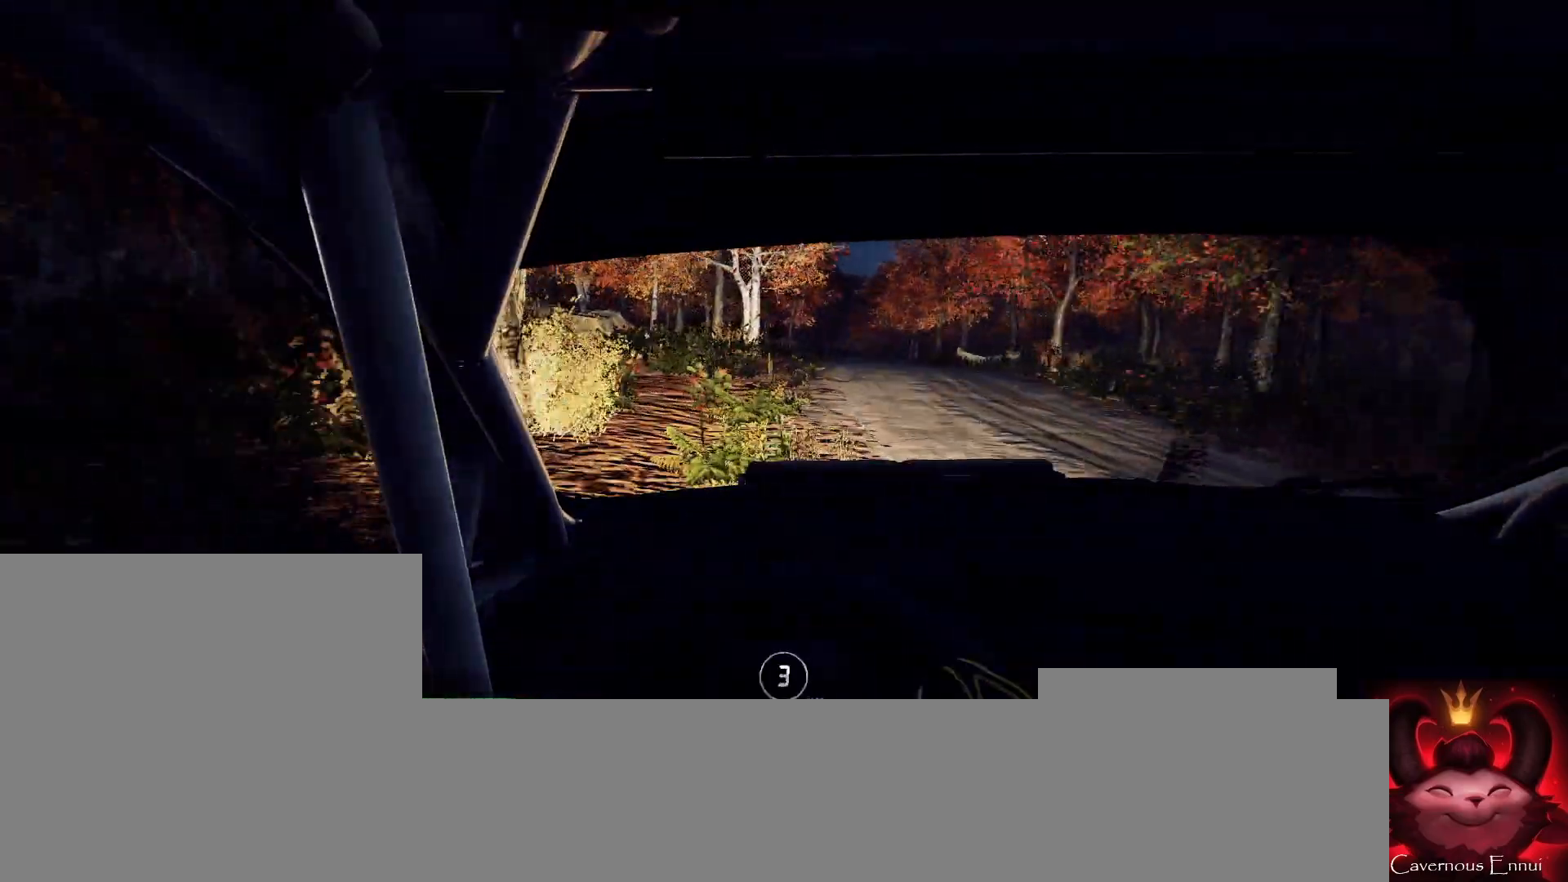
{"buttons": [], "left_stick": "right", "right_stick": "center", "events": [[333, "left_stick", "center"], [433, "right_stick", "center"], [500, "left_stick", "right"]]}
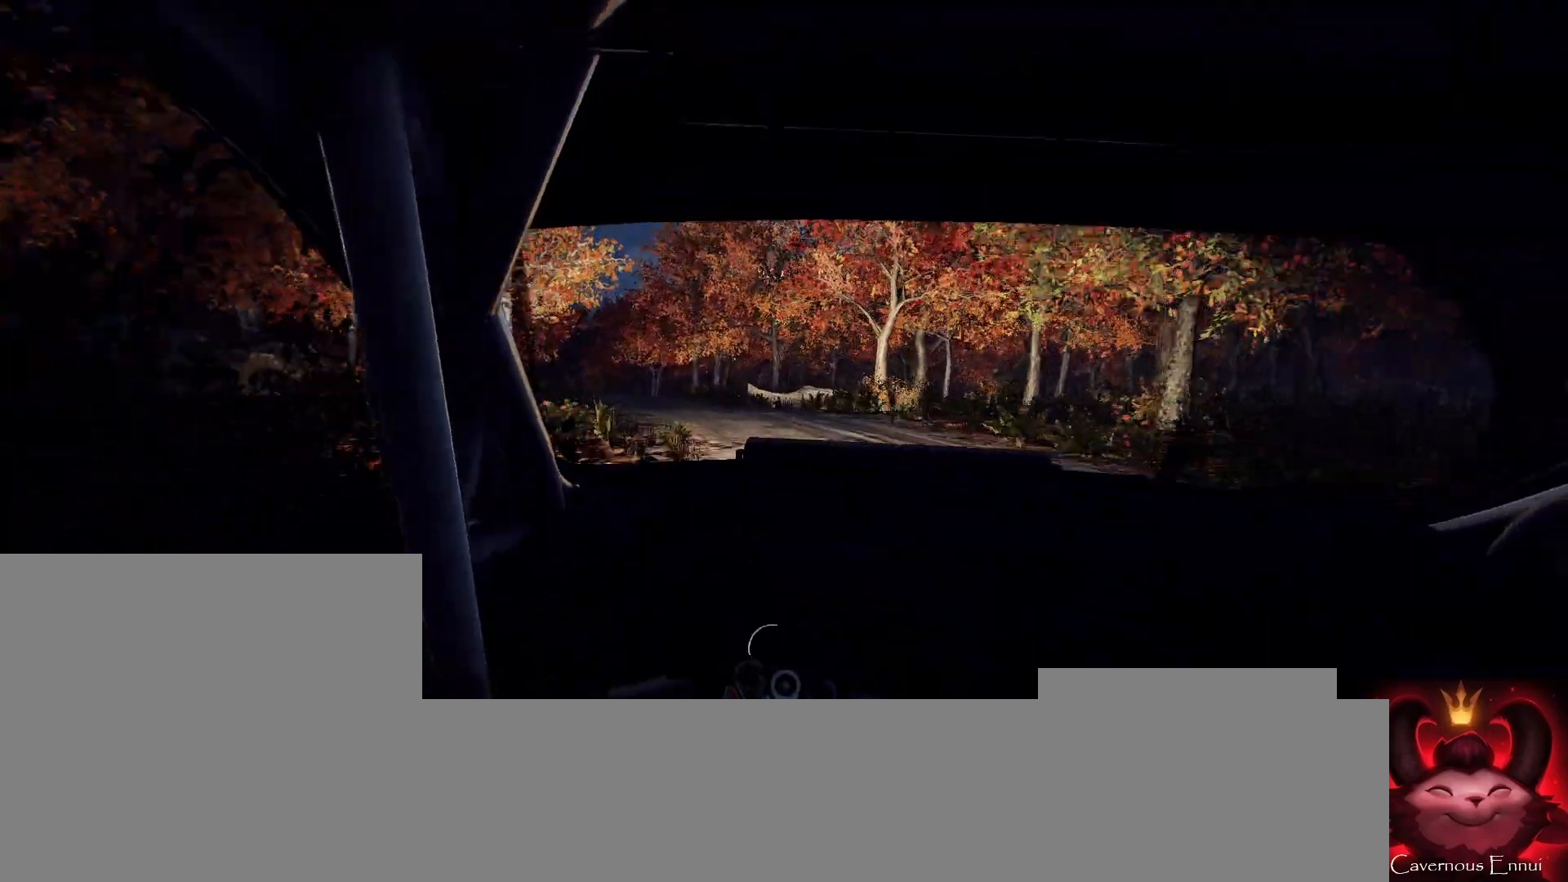
{"buttons": [], "left_stick": "center", "right_stick": "up"}
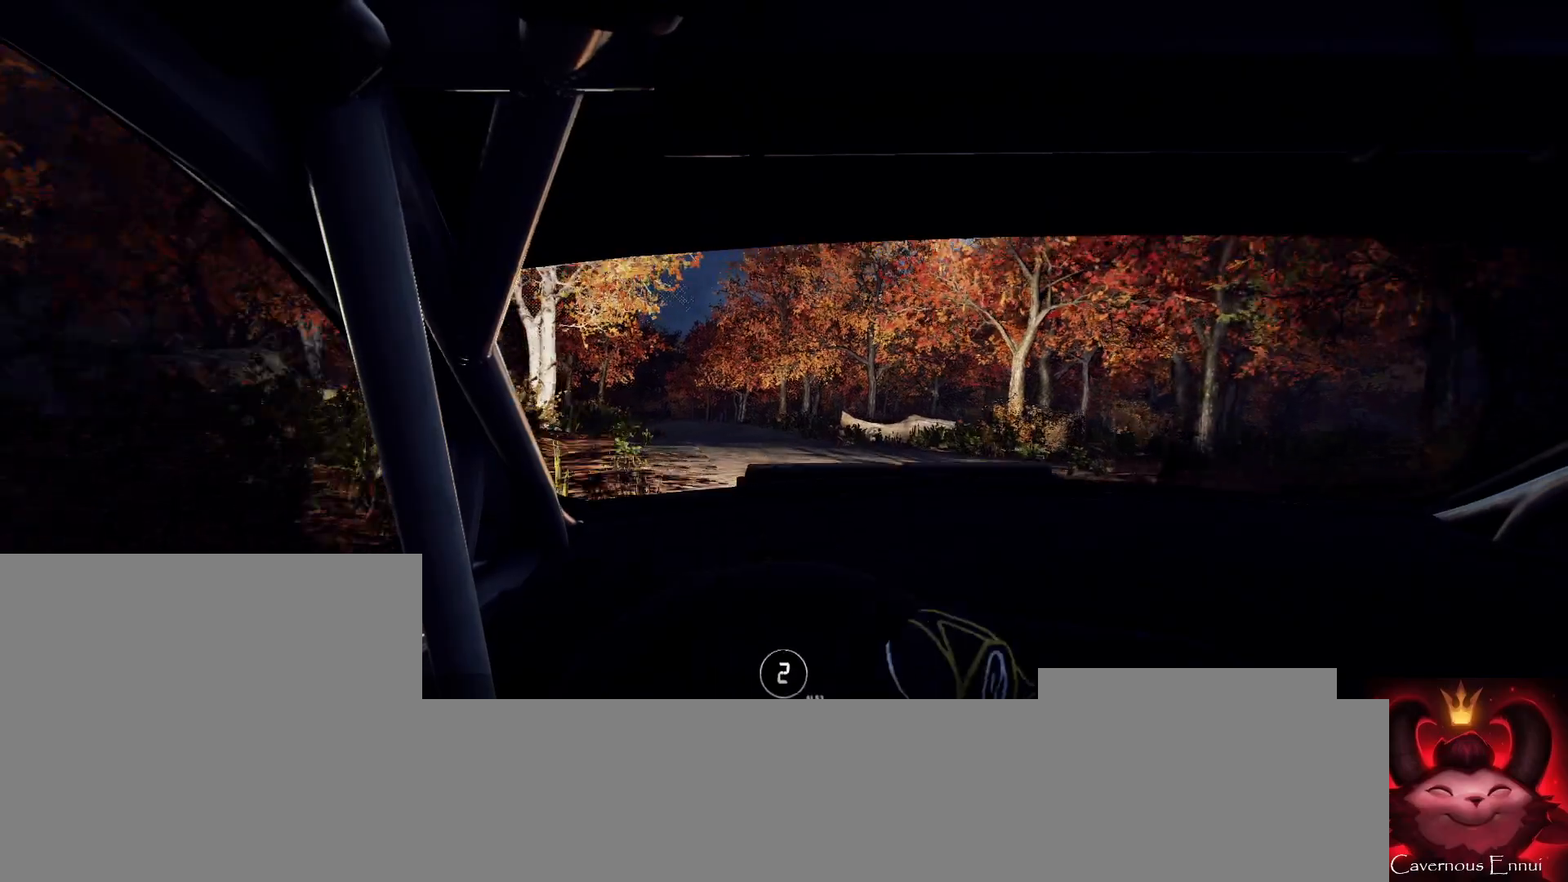
{"buttons": [], "left_stick": "left", "right_stick": "up", "events": [[67, "left_stick", "left"]]}
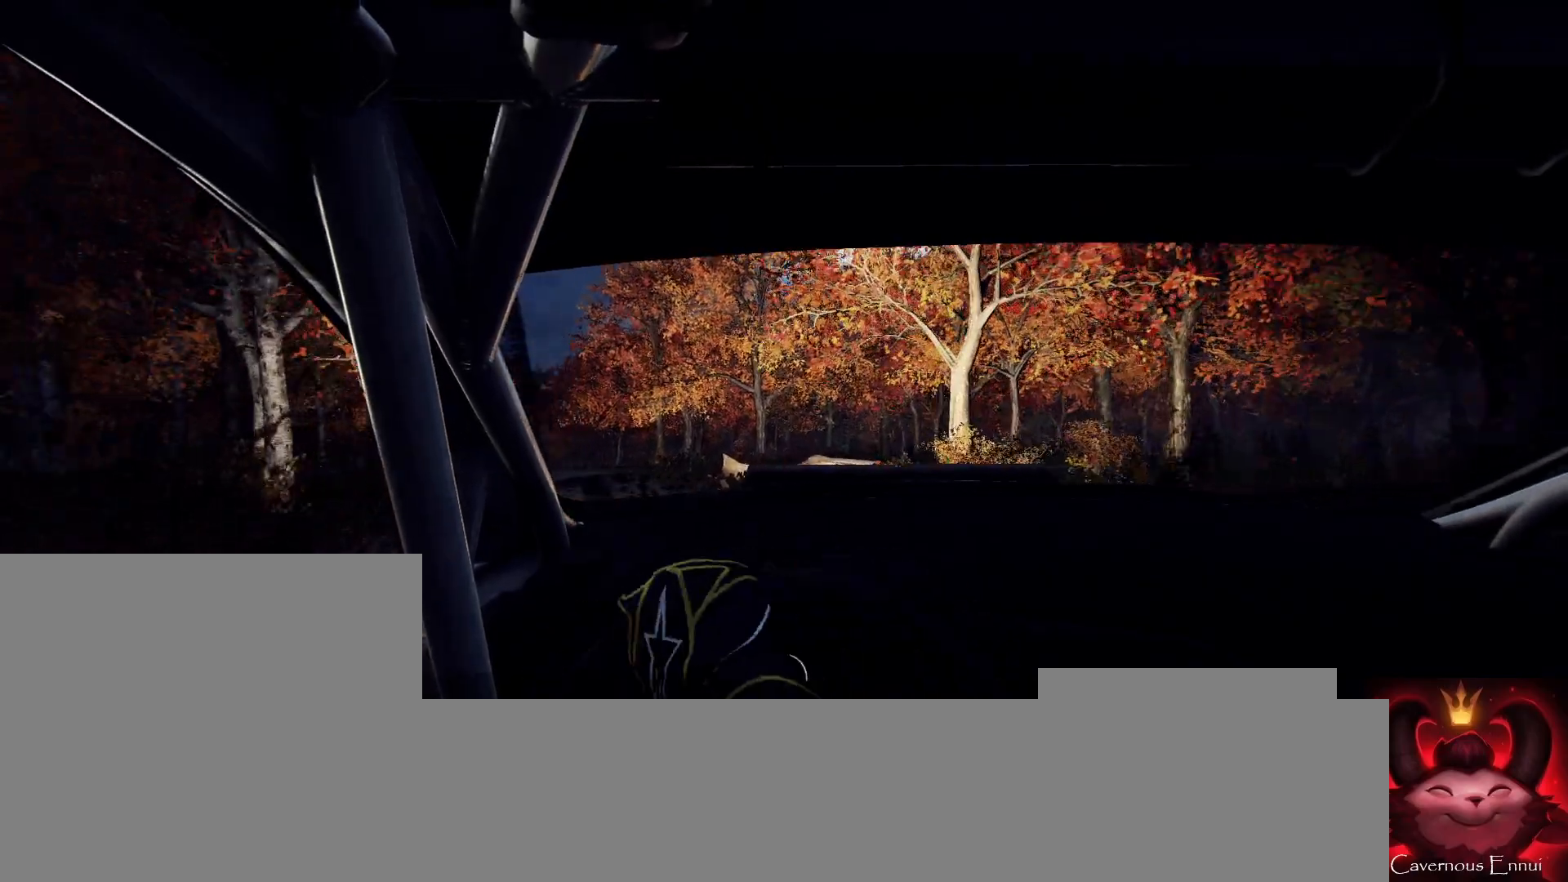
{"buttons": [], "left_stick": "right", "right_stick": "up", "events": [[33, "right_stick", "center"], [67, "left_stick", "center"], [233, "right_stick", "up"], [300, "left_stick", "right"]]}
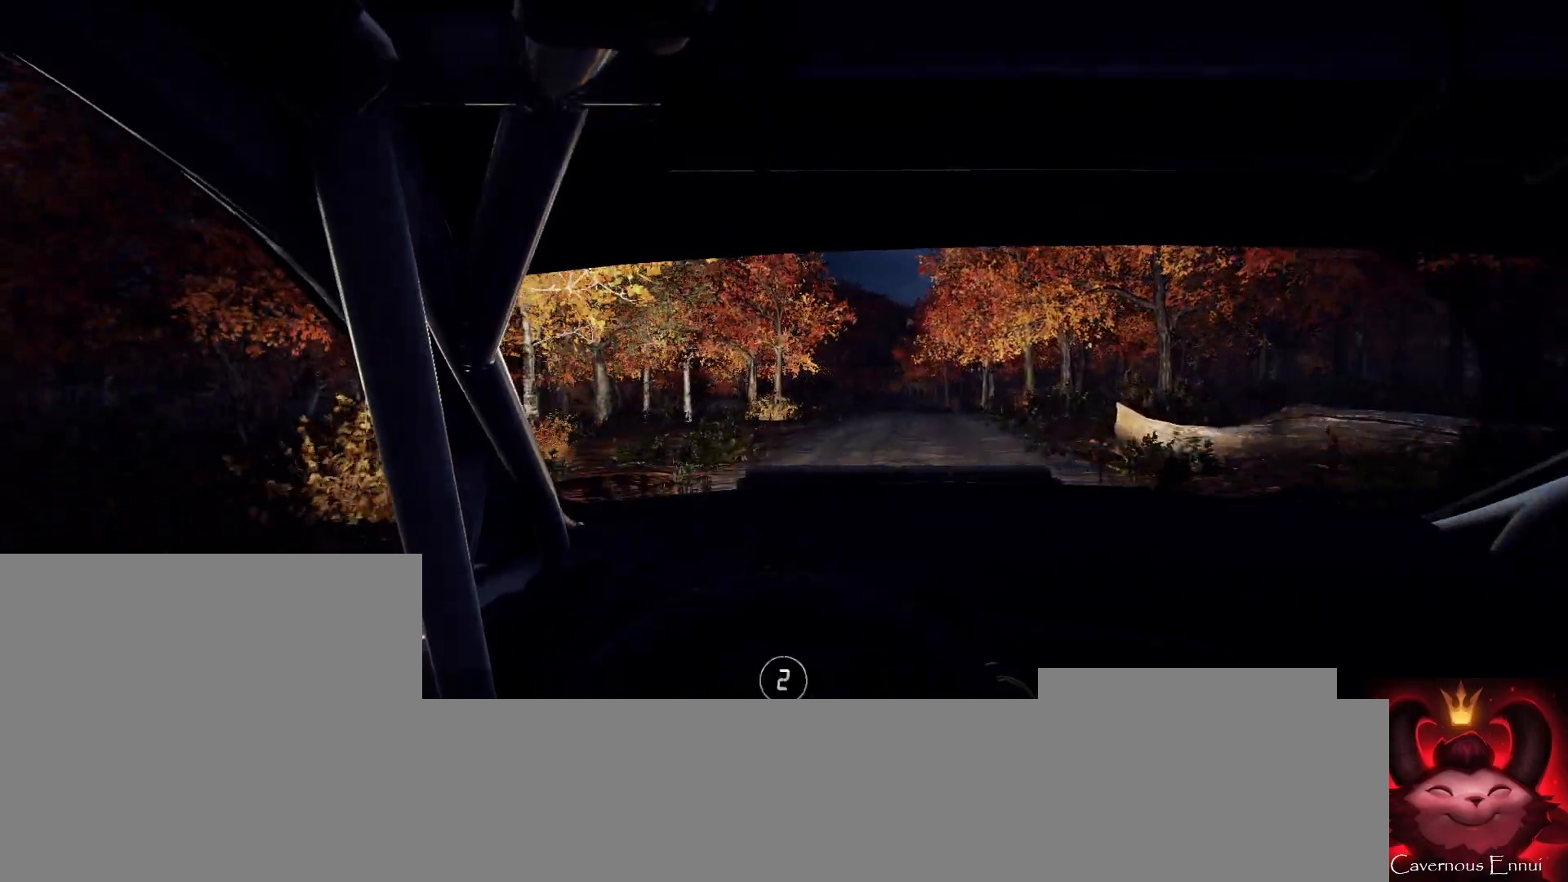
{"buttons": [], "left_stick": "center", "right_stick": "up", "events": [[167, "left_stick", "center"], [267, "left_stick", "right"], [433, "left_stick", "center"]]}
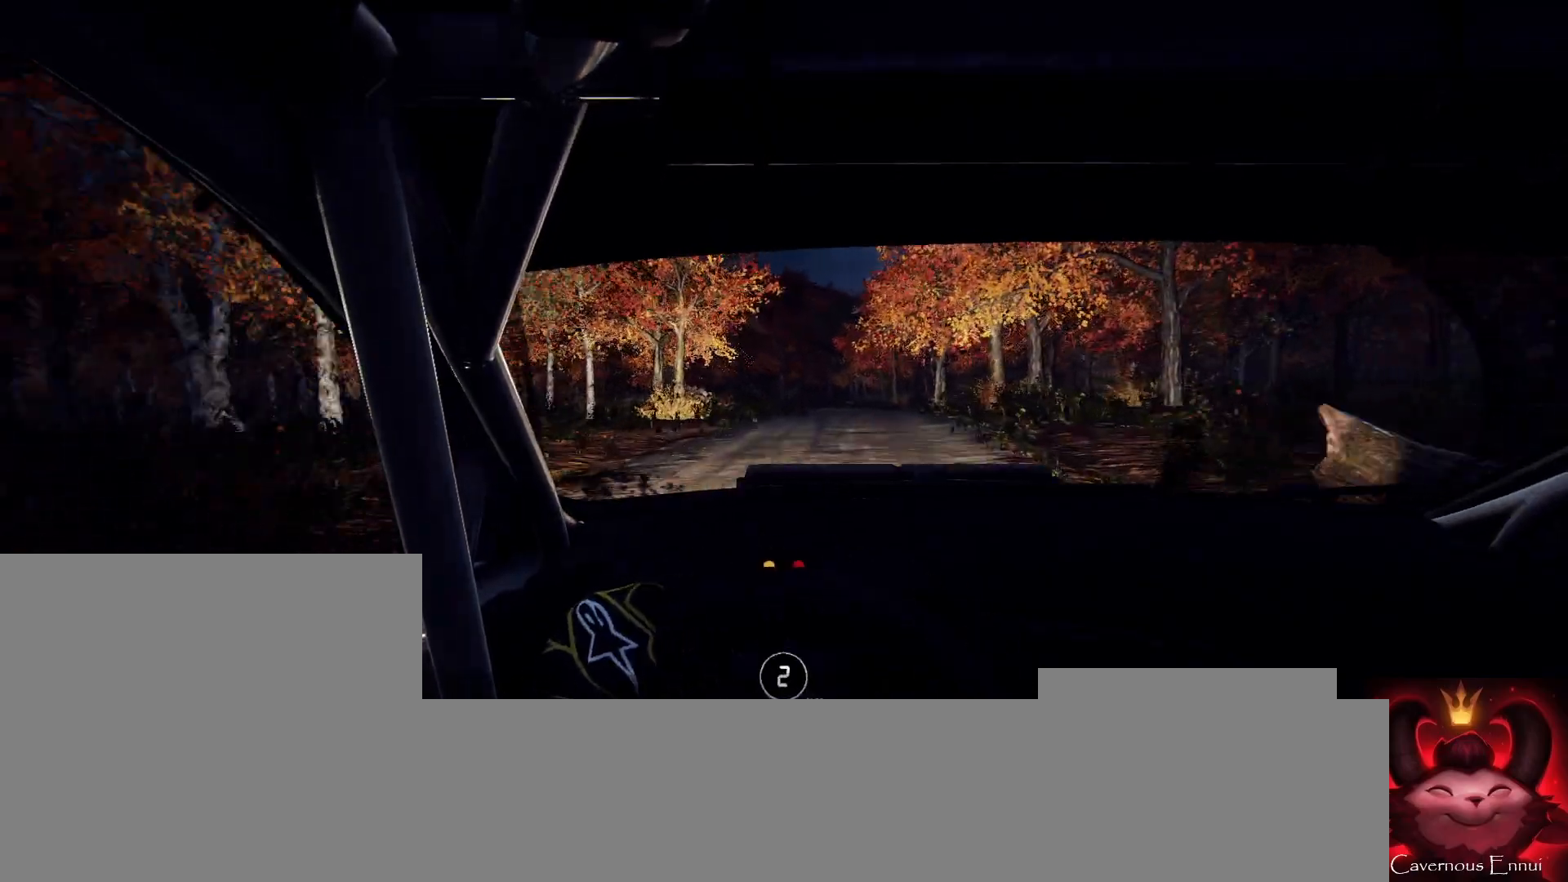
{"buttons": [], "left_stick": "down-left", "right_stick": "up", "events": [[100, "left_stick", "left"], [233, "left_stick", "center"], [400, "left_stick", "down-left"]]}
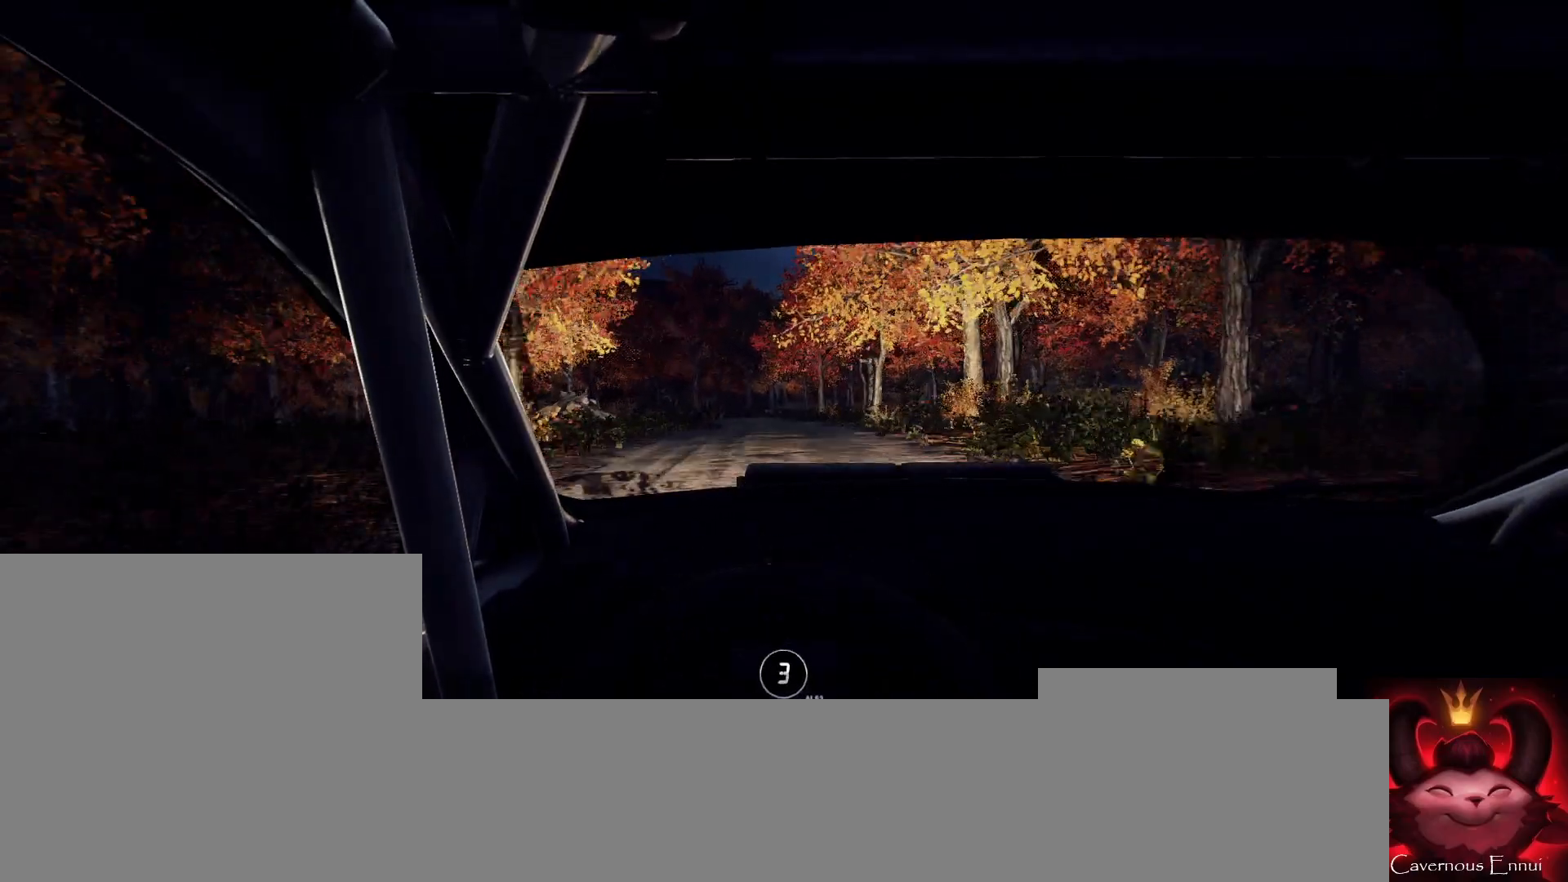
{"buttons": [], "left_stick": "center", "right_stick": "up", "events": [[33, "left_stick", "center"], [367, "left_stick", "right"], [467, "left_stick", "center"]]}
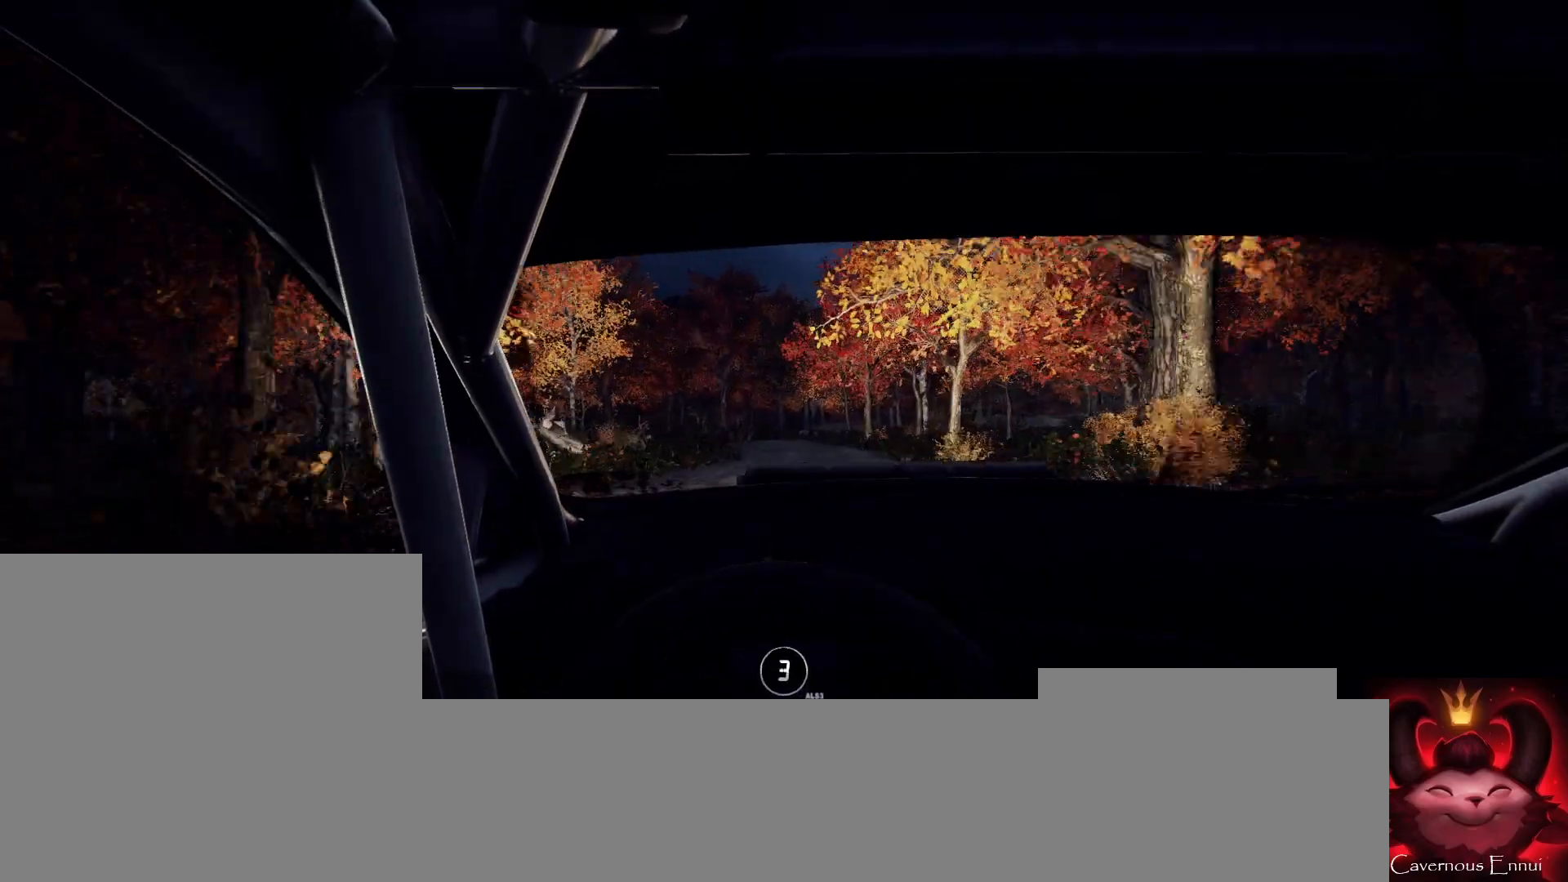
{"buttons": [], "left_stick": "center", "right_stick": "up", "events": []}
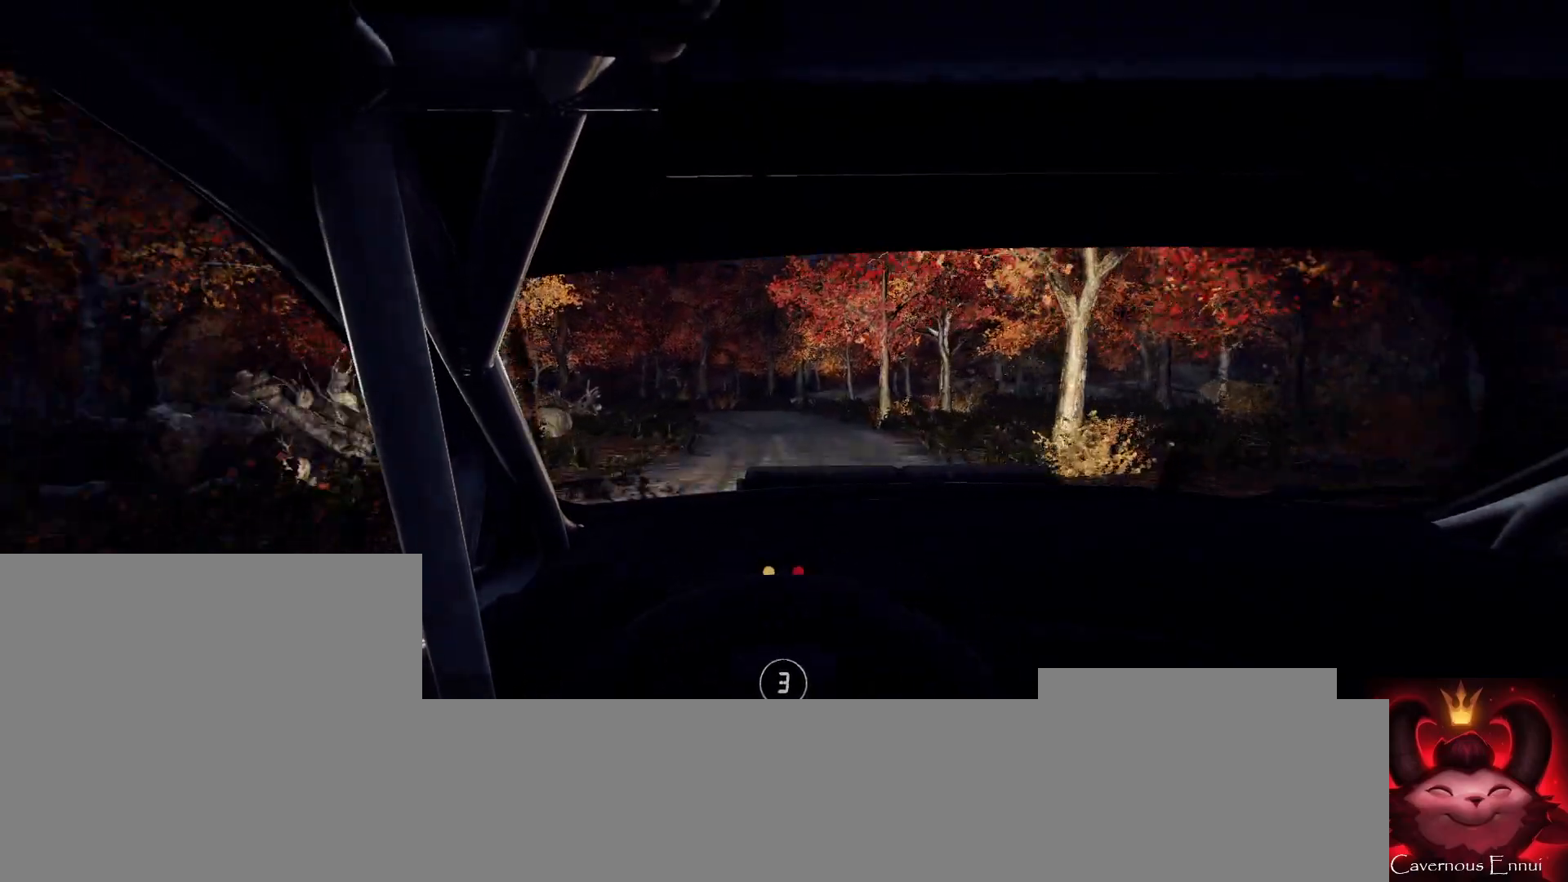
{"buttons": [], "left_stick": "left", "right_stick": "up", "events": [[33, "left_stick", "left"], [233, "R1", "down"], [300, "R1", "up"], [333, "left_stick", "center"], [500, "left_stick", "left"]]}
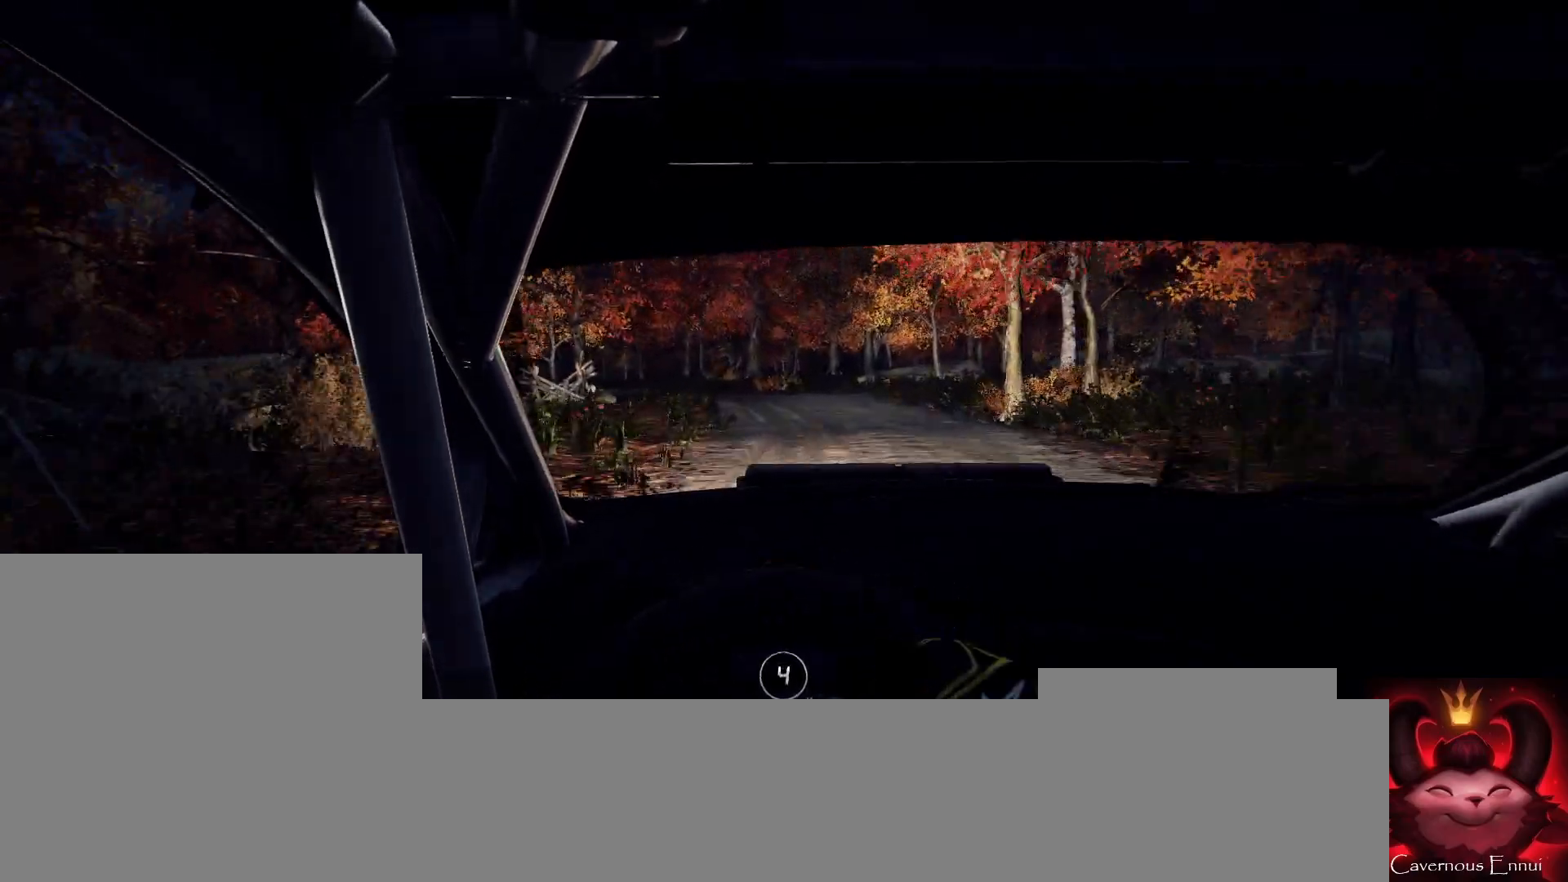
{"buttons": [], "left_stick": "left", "right_stick": "up", "events": [[200, "left_stick", "center"], [500, "left_stick", "left"]]}
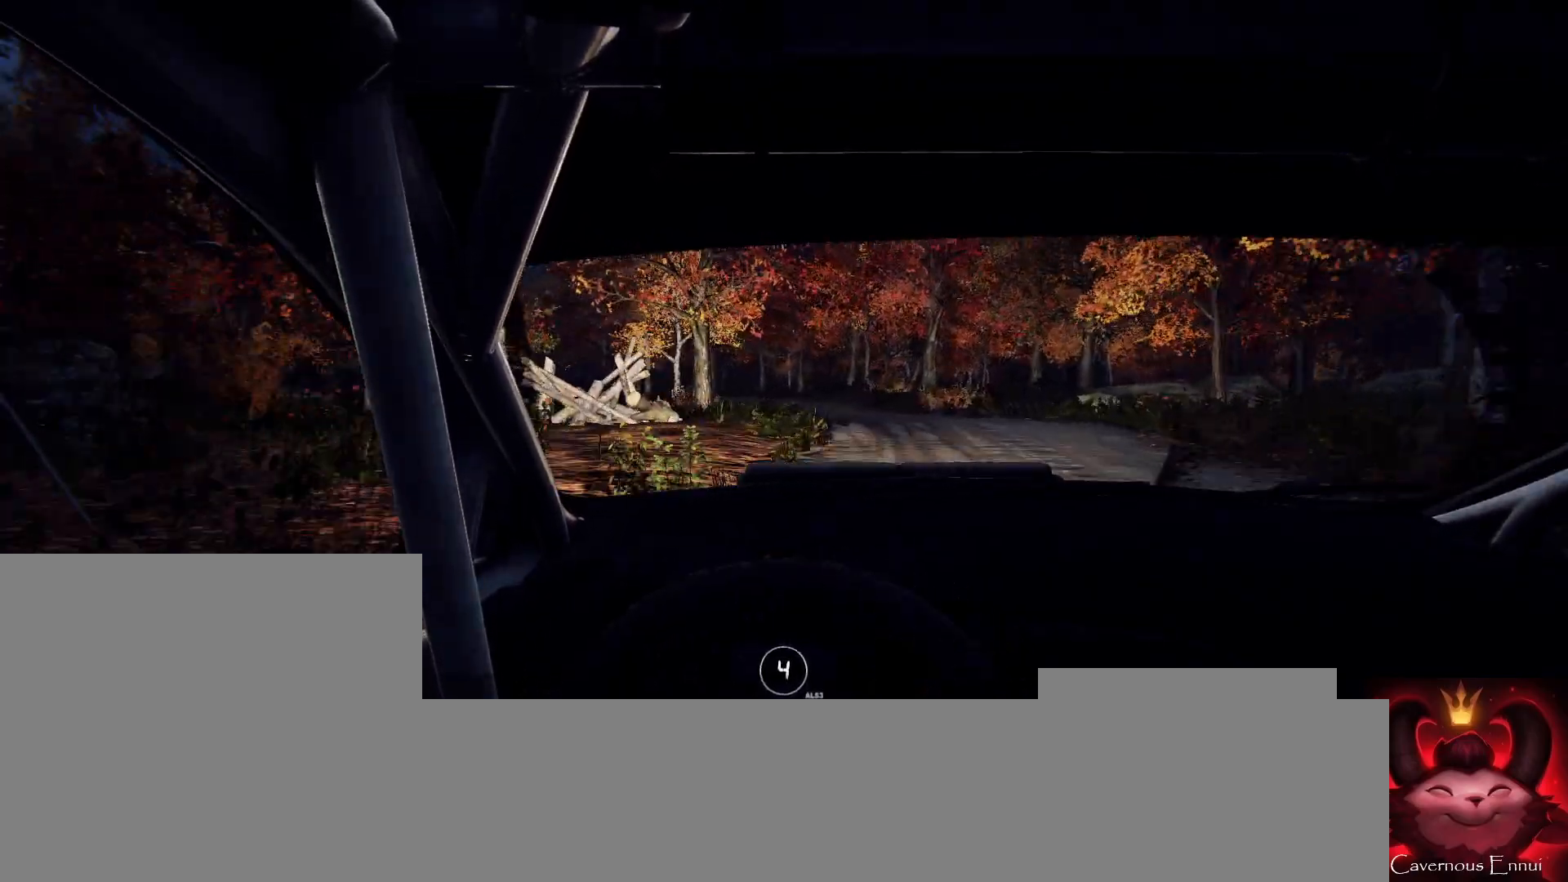
{"buttons": [], "left_stick": "left", "right_stick": "center", "events": [[133, "left_stick", "center"], [500, "left_stick", "left"], [500, "right_stick", "center"]]}
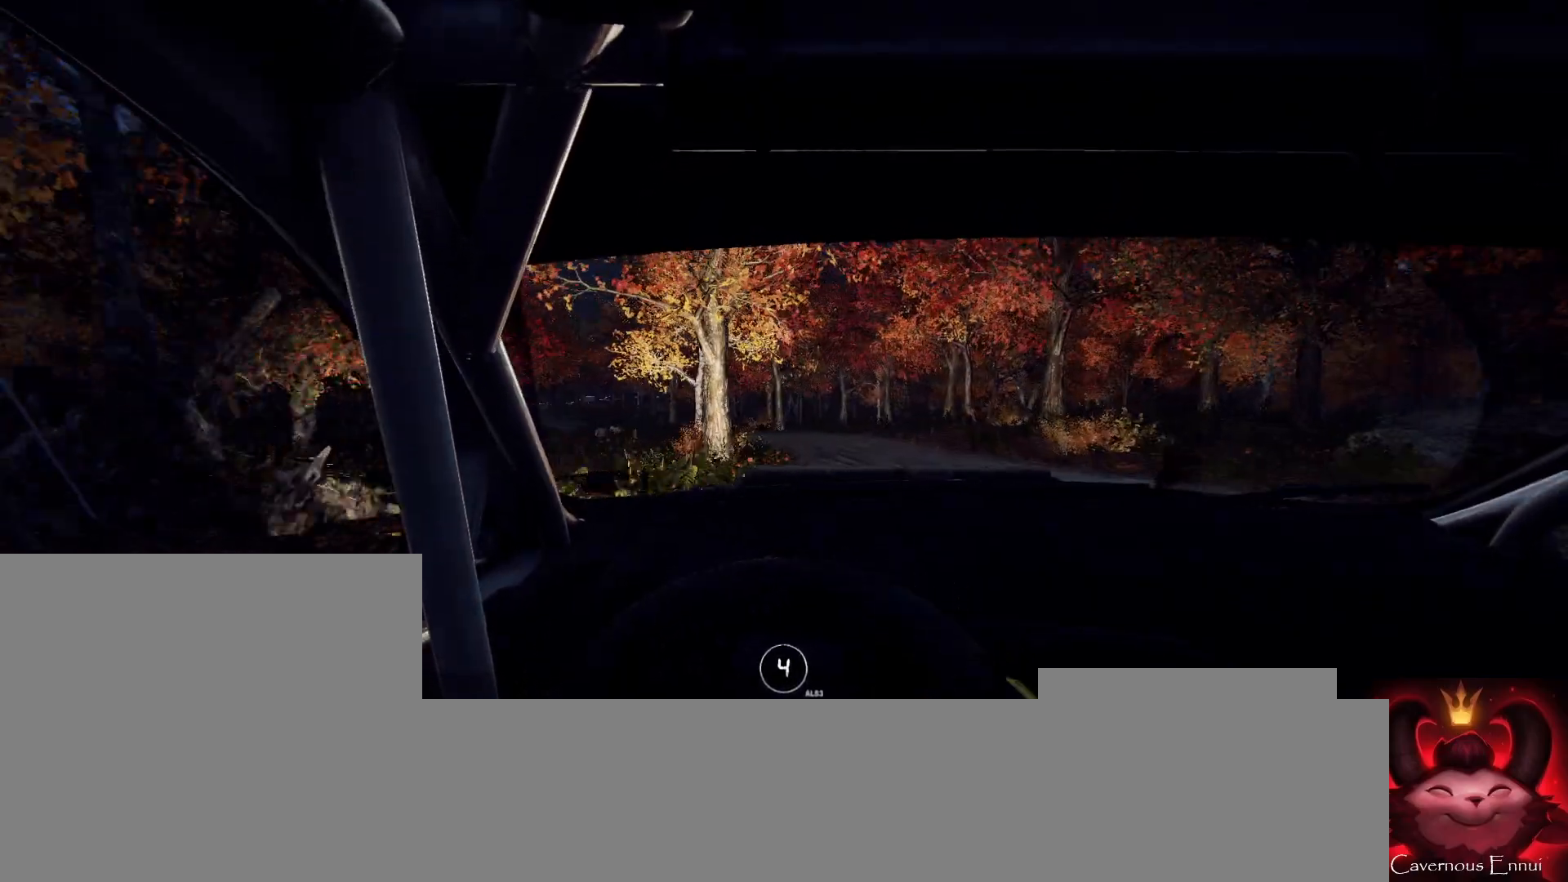
{"buttons": [], "left_stick": "left", "right_stick": "center", "events": [[200, "left_stick", "center"], [300, "left_stick", "left"]]}
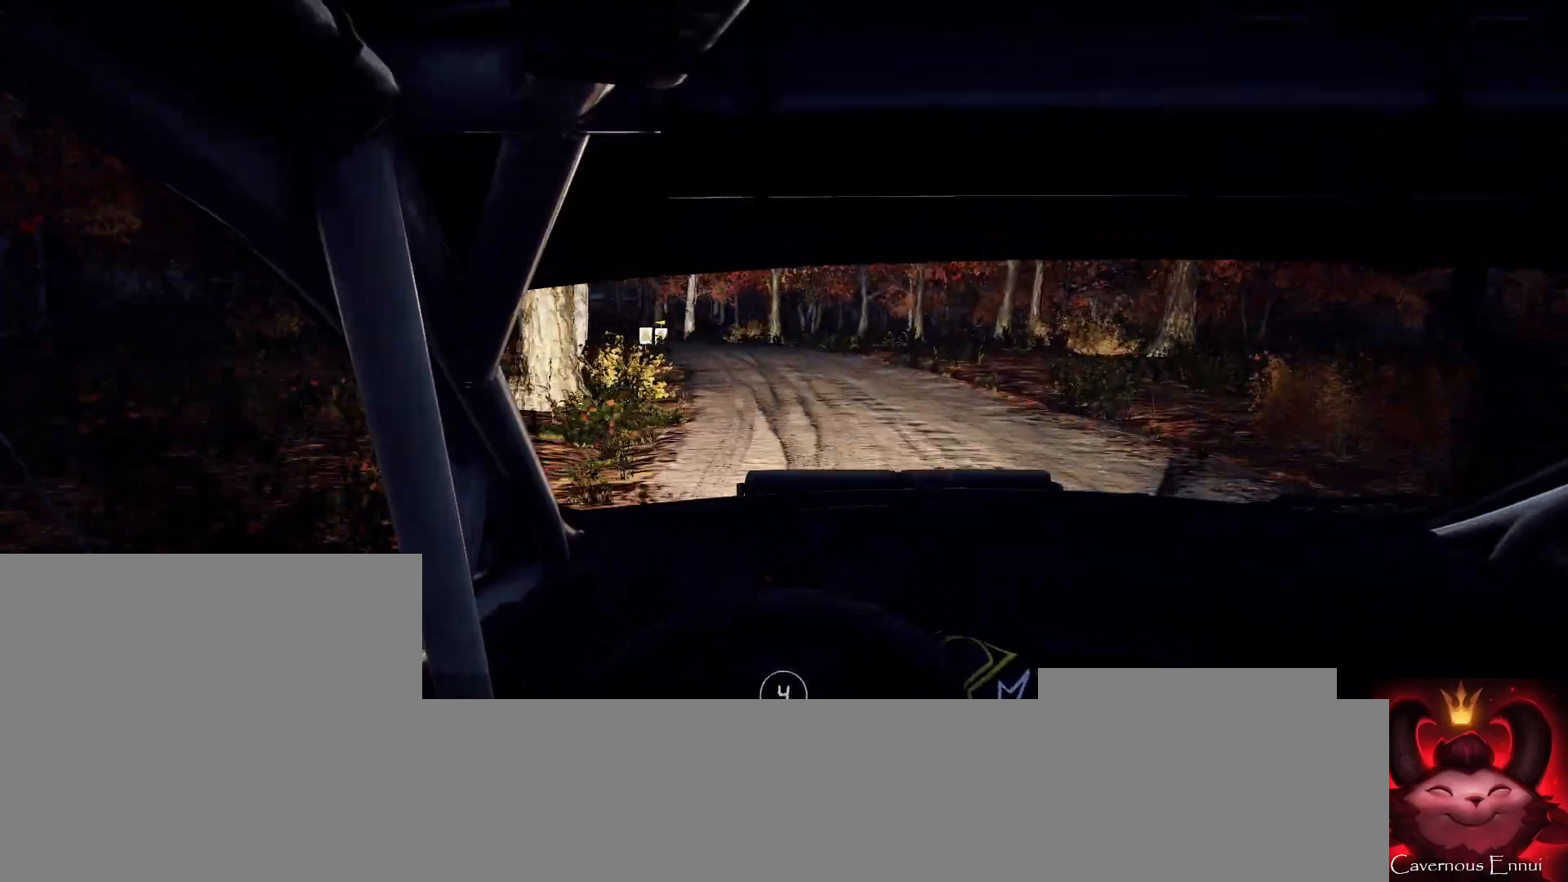
{"buttons": [], "left_stick": "right", "right_stick": "up-right", "events": [[167, "left_stick", "center"], [400, "left_stick", "right"], [400, "right_stick", "up-right"]]}
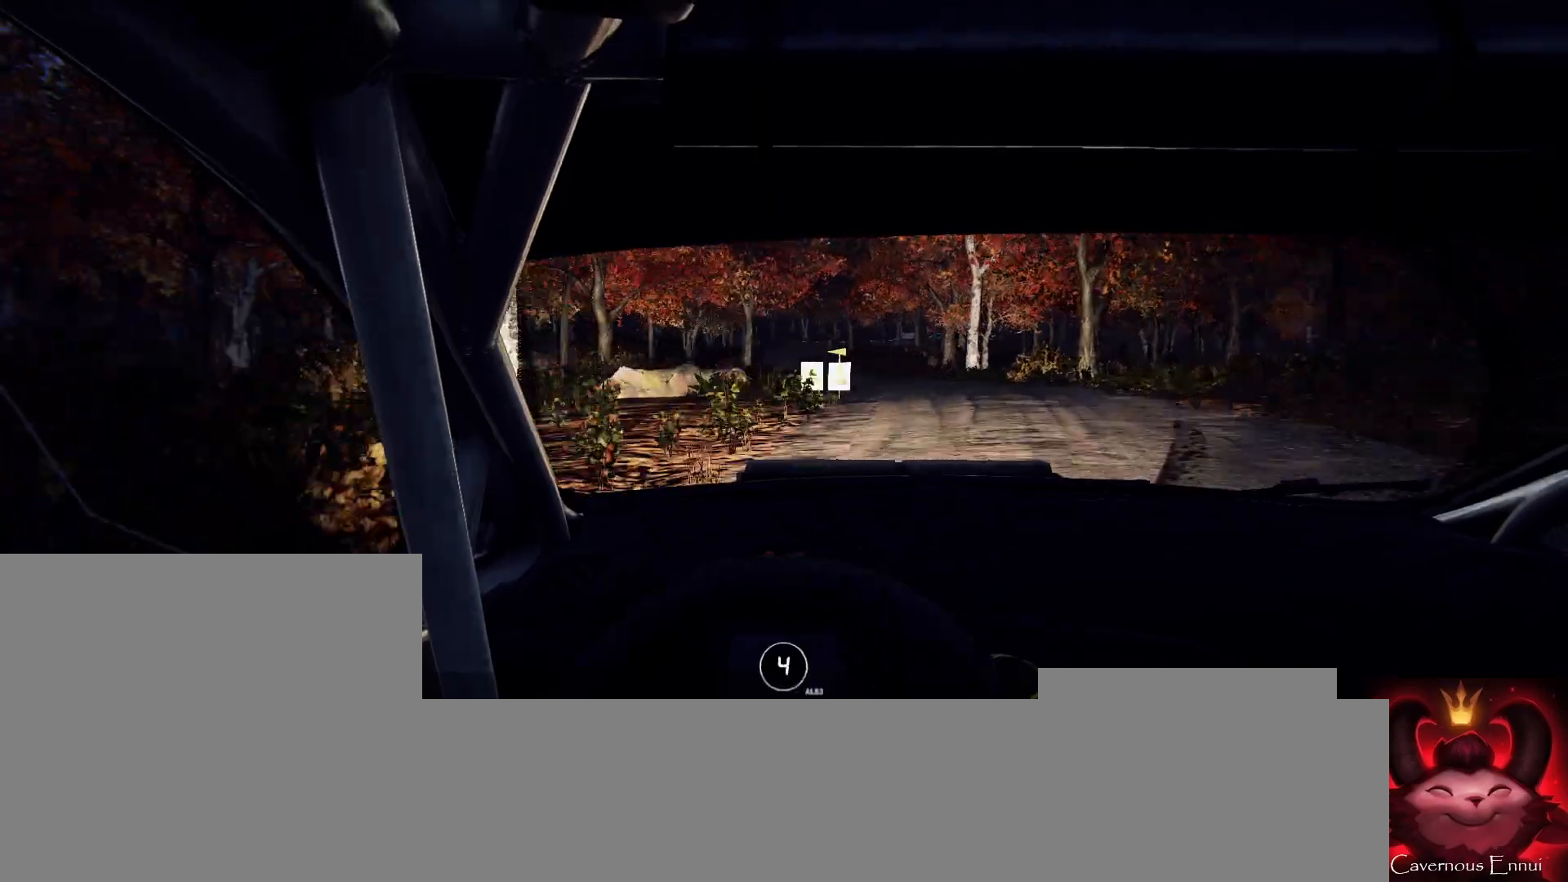
{"buttons": [], "left_stick": "center", "right_stick": "up-right", "events": [[133, "left_stick", "center"], [267, "left_stick", "right"], [433, "left_stick", "center"]]}
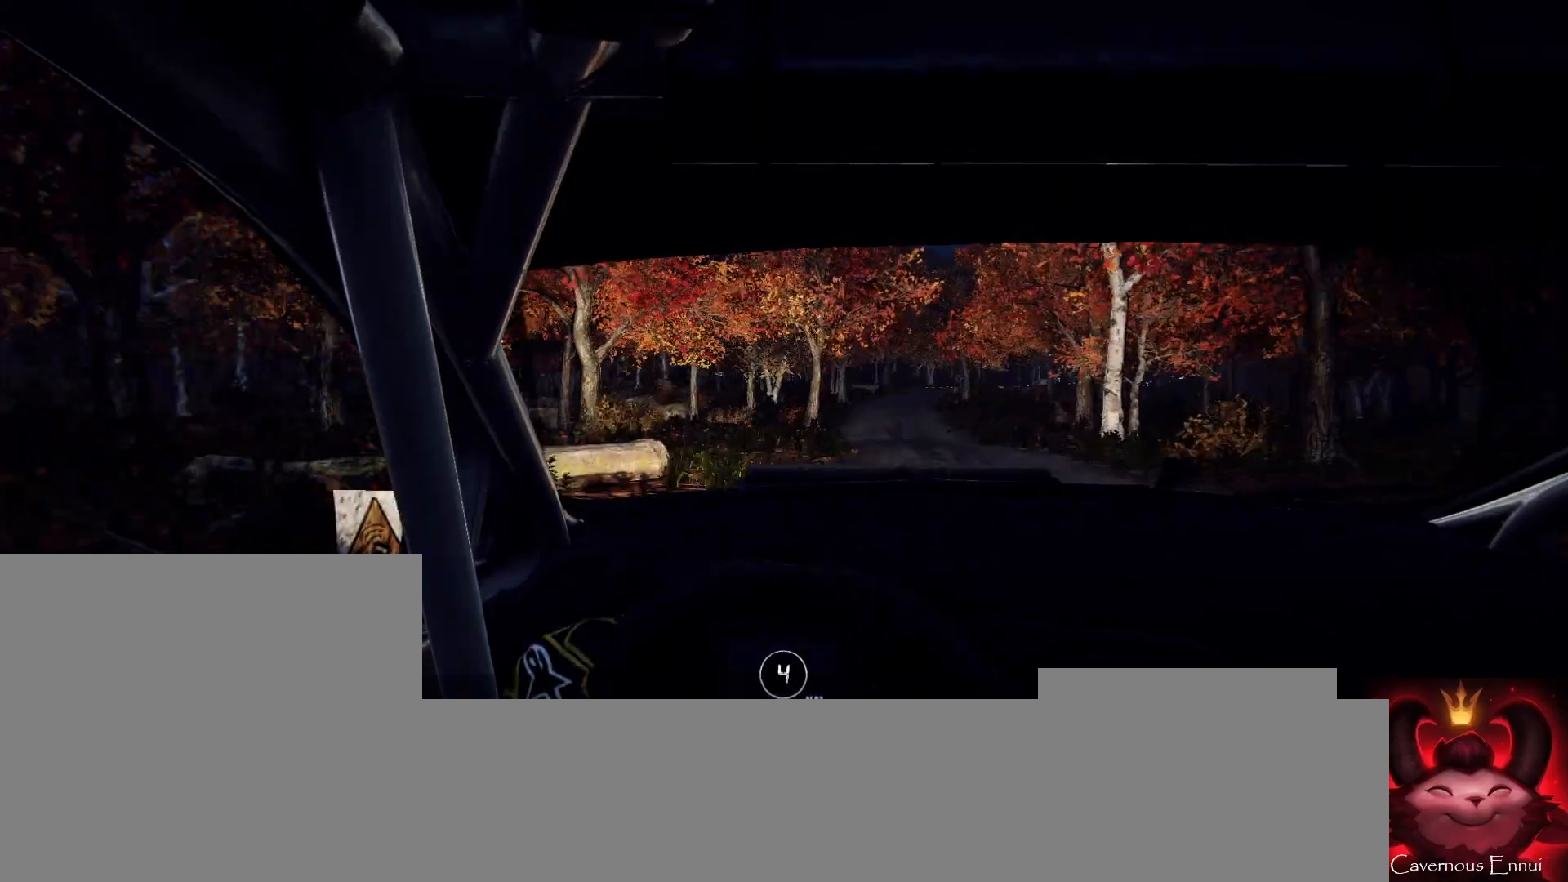
{"buttons": [], "left_stick": "down-left", "right_stick": "up-right", "events": [[233, "left_stick", "down-left"]]}
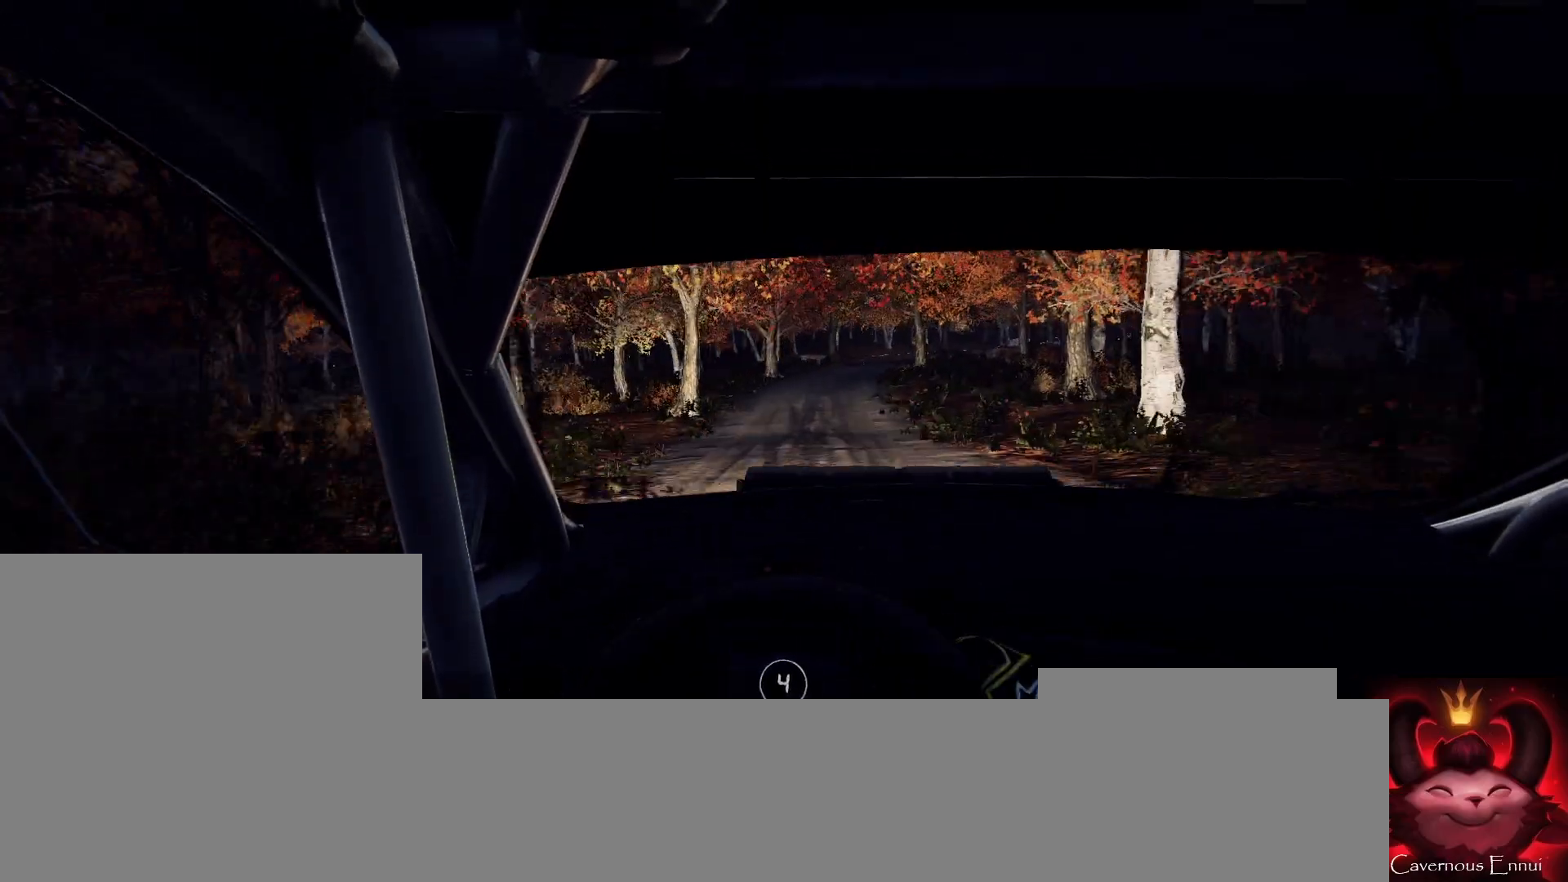
{"buttons": [], "left_stick": "right", "right_stick": "up-right", "events": [[33, "left_stick", "center"], [433, "left_stick", "right"]]}
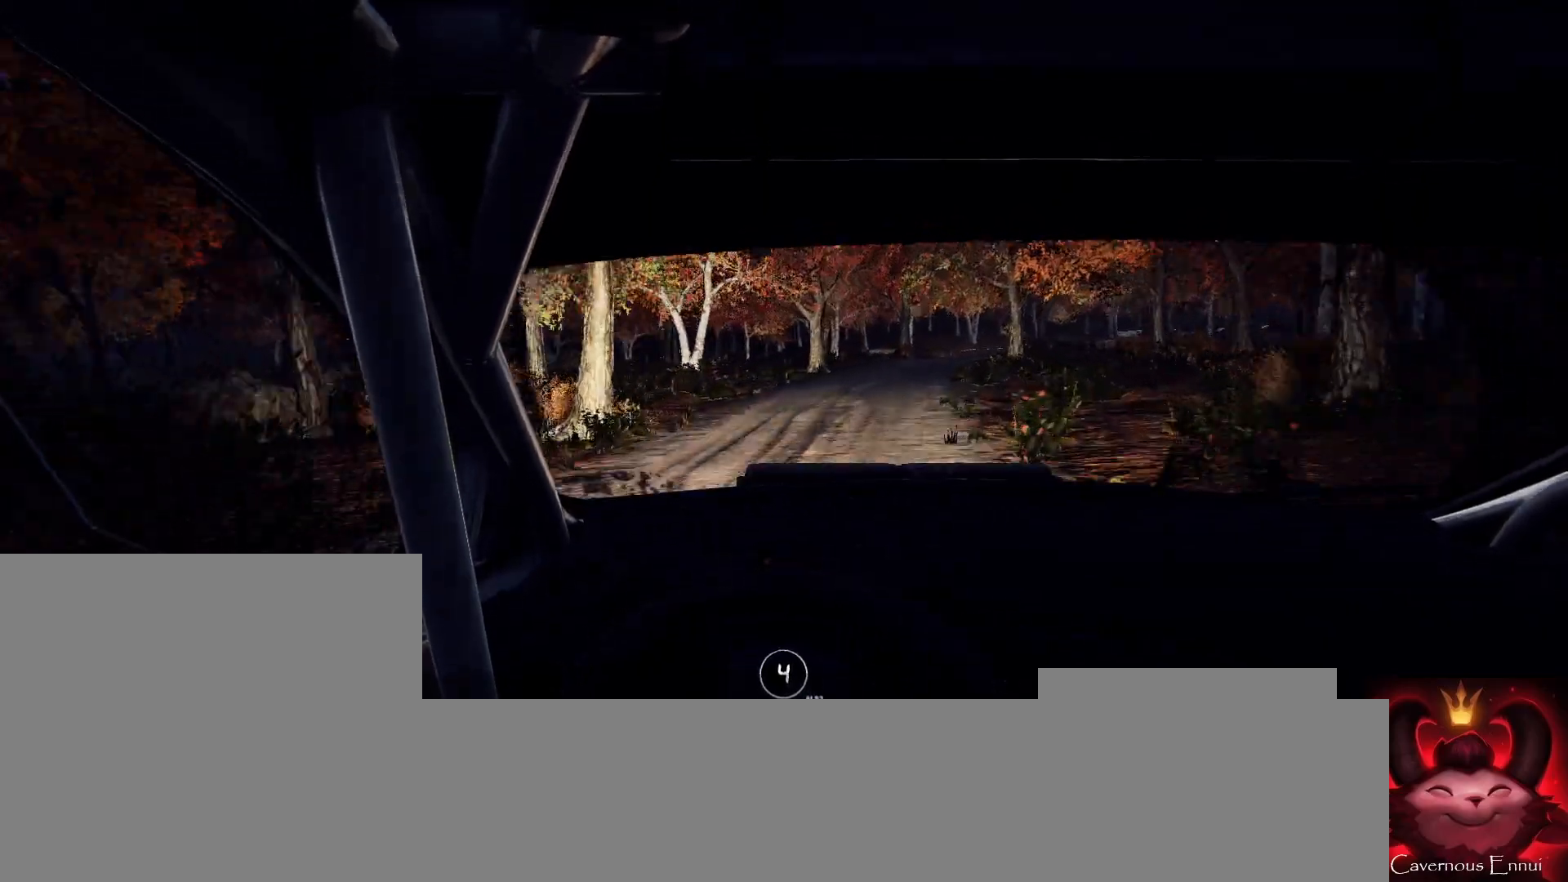
{"buttons": [], "left_stick": "right", "right_stick": "center", "events": [[267, "left_stick", "center"], [400, "left_stick", "right"], [467, "right_stick", "center"]]}